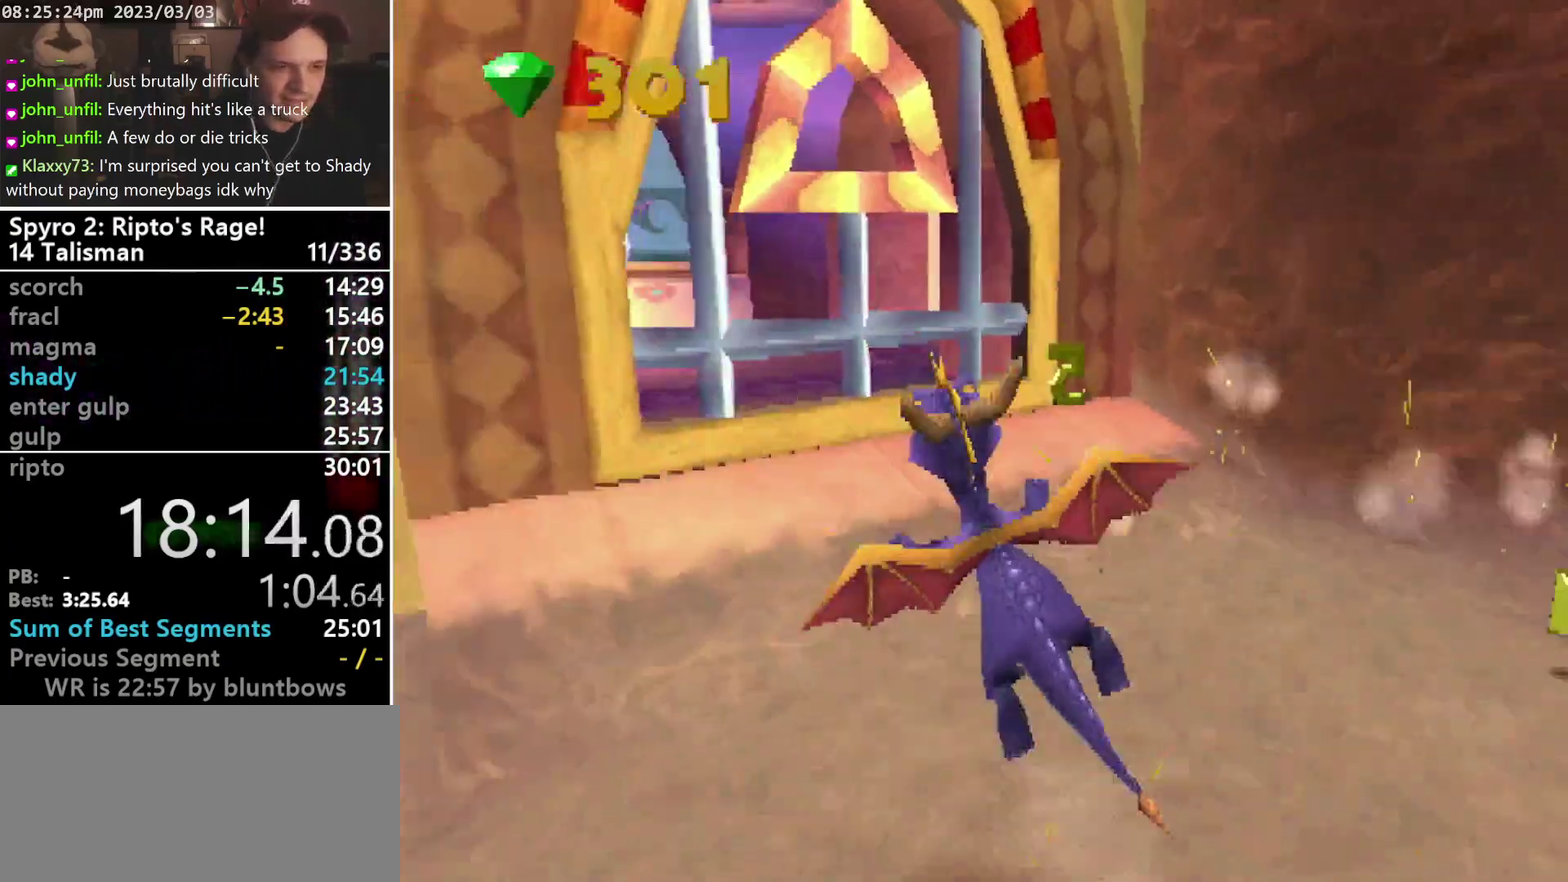
Gameplay with a controller (PlayStation layout); each line is a JSON object with the inputs held at the frame after it. "events" lists button and stick changes between this image and that frame as [ms after this image, input, new state], when the widget could be followed in between. Not read: CIRCLE L3 R3 SELECT START right_stick.
{"buttons": ["DPAD_UP"], "left_stick": "center", "events": [[133, "DPAD_LEFT", "up"], [133, "DPAD_UP", "down"], [400, "R1", "up"]]}
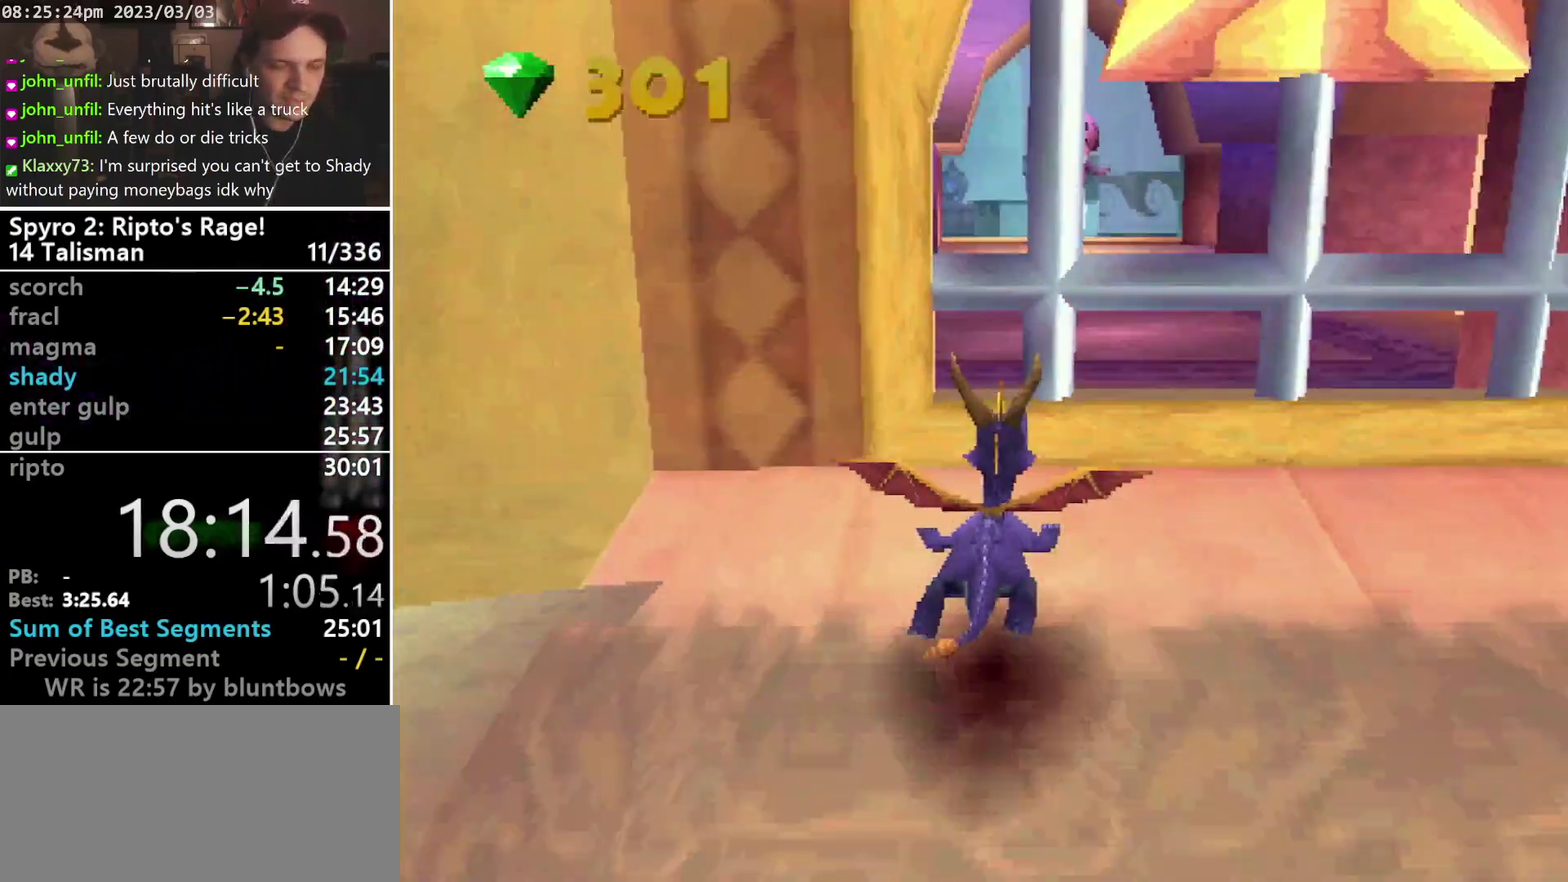
{"buttons": ["DPAD_RIGHT"], "left_stick": "center", "events": [[100, "DPAD_RIGHT", "down"], [100, "DPAD_UP", "up"]]}
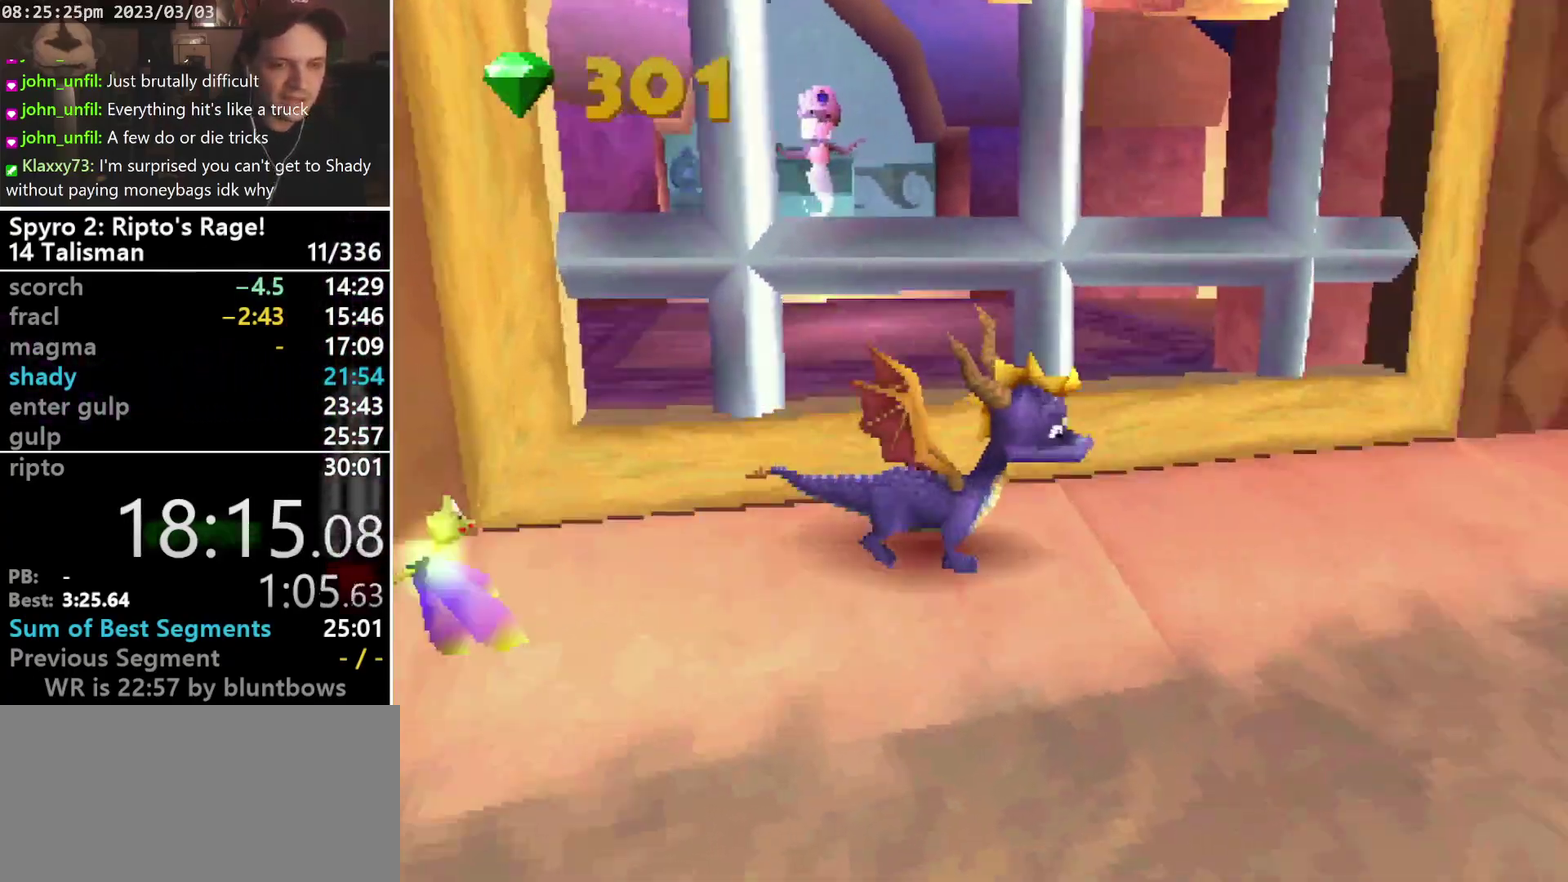
{"buttons": ["R1", "DPAD_UP"], "left_stick": "center", "events": [[133, "DPAD_UP", "down"], [167, "R1", "down"], [267, "DPAD_RIGHT", "up"]]}
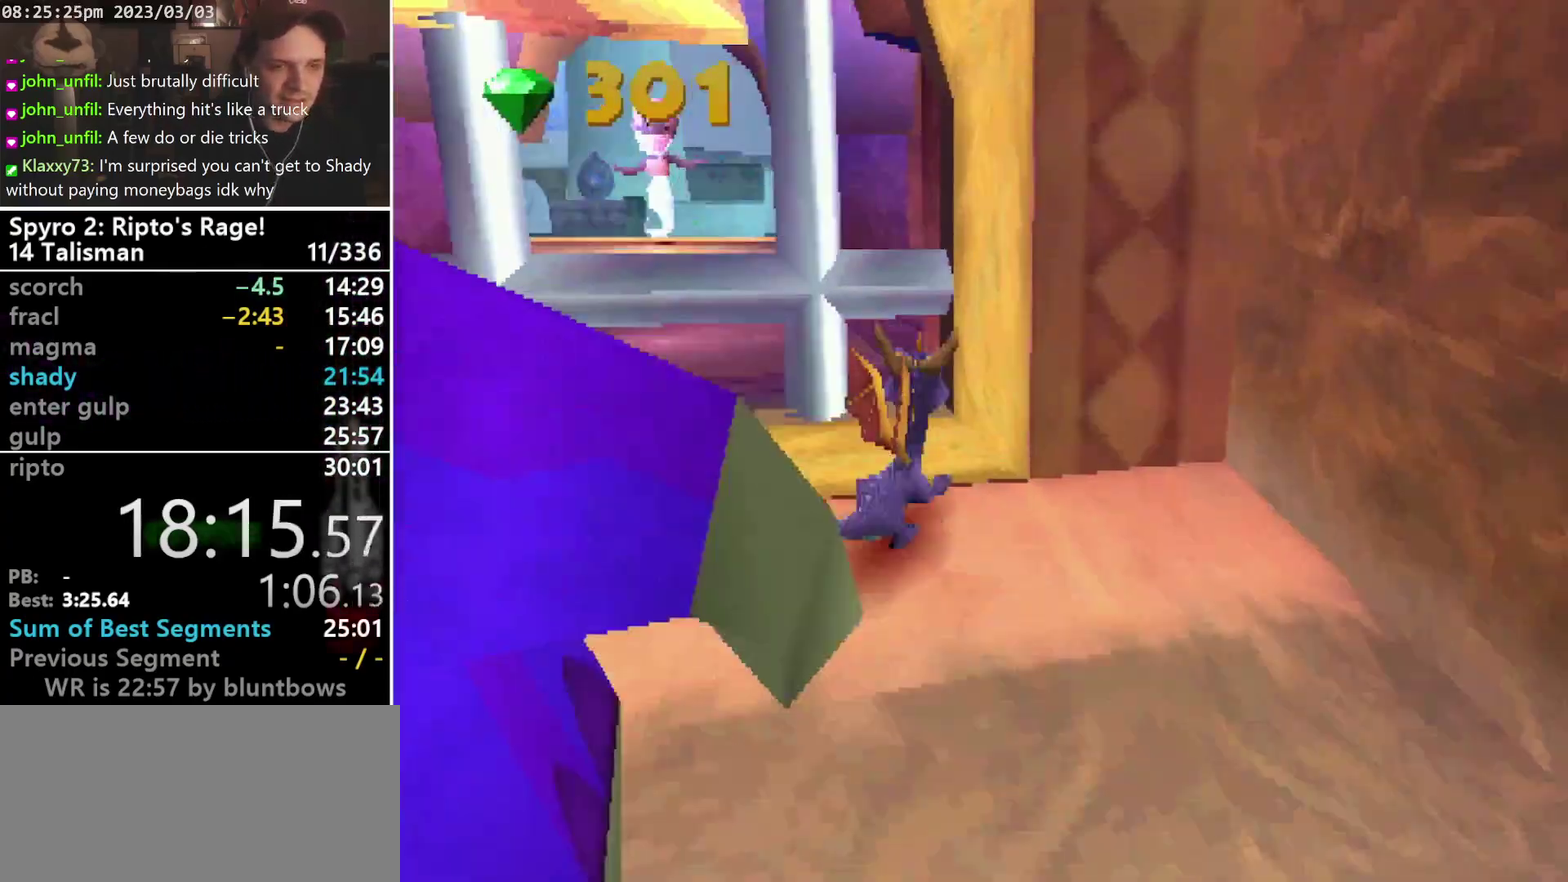
{"buttons": ["DPAD_UP"], "left_stick": "center", "events": [[200, "DPAD_LEFT", "down"], [300, "CROSS", "down"], [300, "DPAD_UP", "up"], [367, "DPAD_UP", "down"], [400, "CROSS", "up"], [400, "DPAD_LEFT", "up"], [433, "R1", "up"]]}
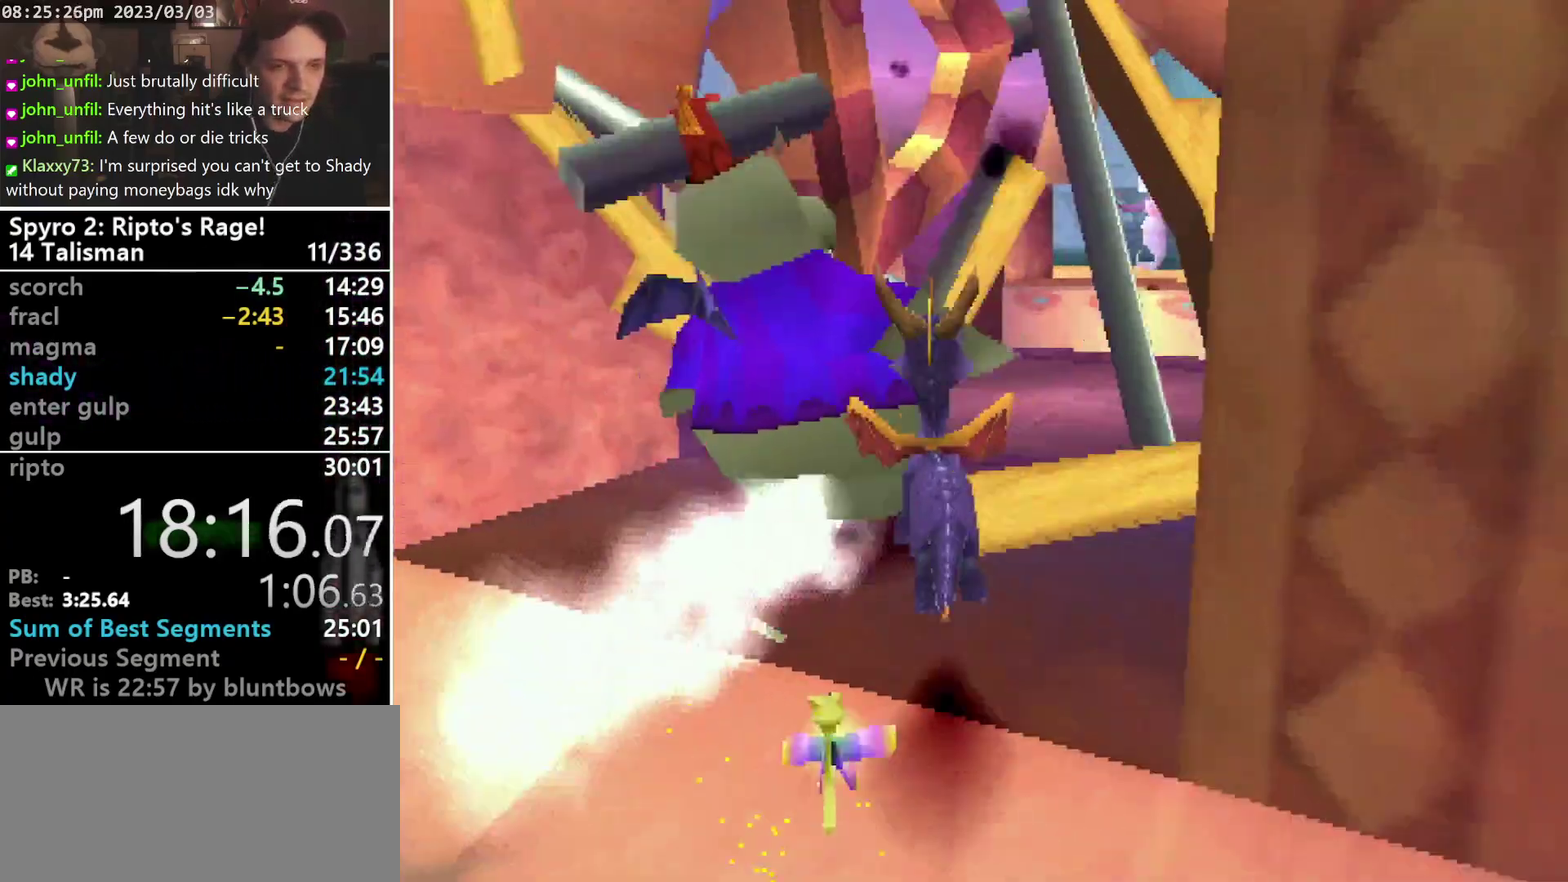
{"buttons": ["SQUARE", "DPAD_RIGHT"], "left_stick": "center", "events": [[33, "L1", "down"], [100, "DPAD_RIGHT", "down"], [200, "SQUARE", "down"], [233, "DPAD_RIGHT", "up"], [300, "L1", "up"], [400, "DPAD_RIGHT", "down"], [400, "DPAD_UP", "up"]]}
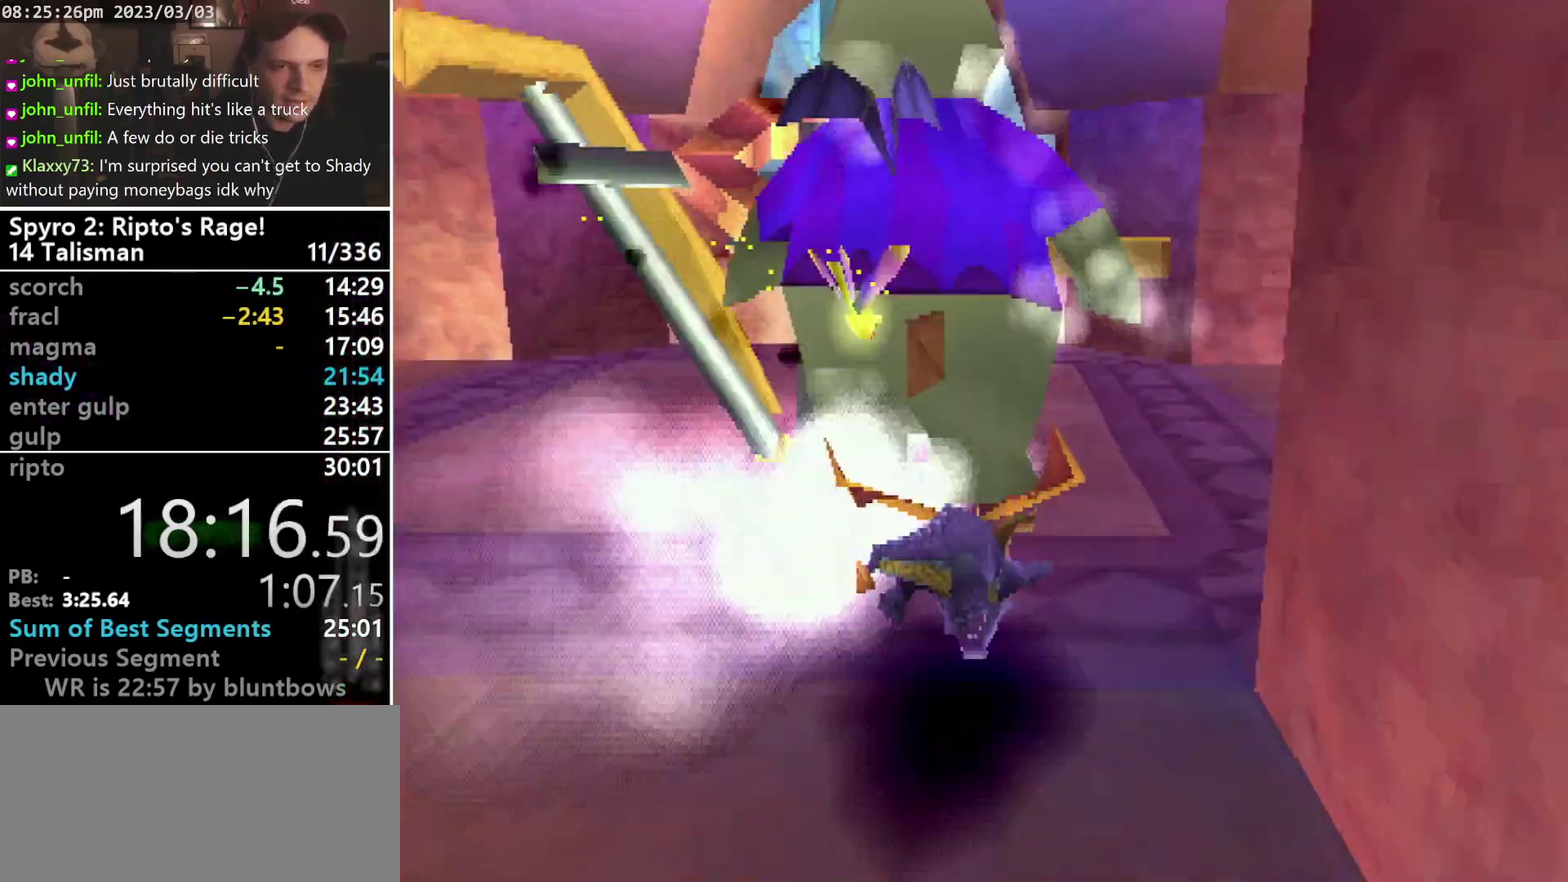
{"buttons": ["SQUARE", "DPAD_LEFT"], "left_stick": "center", "events": [[133, "DPAD_RIGHT", "up"], [467, "DPAD_LEFT", "down"]]}
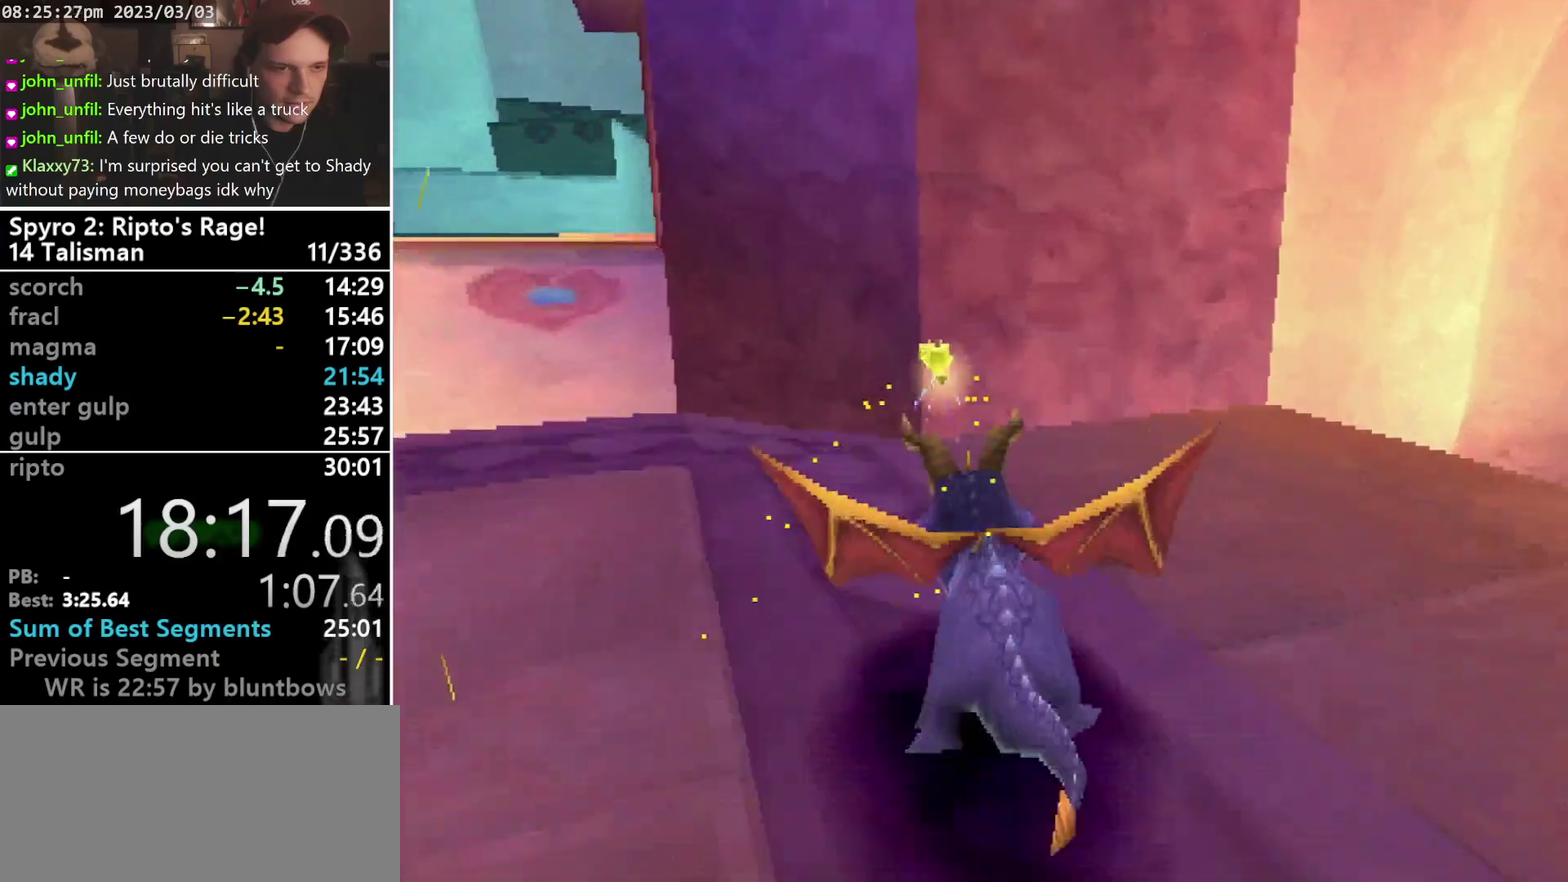
{"buttons": ["SQUARE", "DPAD_UP", "DPAD_RIGHT"], "left_stick": "center", "events": [[33, "CROSS", "down"], [33, "DPAD_DOWN", "down"], [233, "DPAD_DOWN", "up"], [333, "CROSS", "up"], [367, "DPAD_UP", "down"], [400, "DPAD_LEFT", "up"], [433, "DPAD_RIGHT", "down"]]}
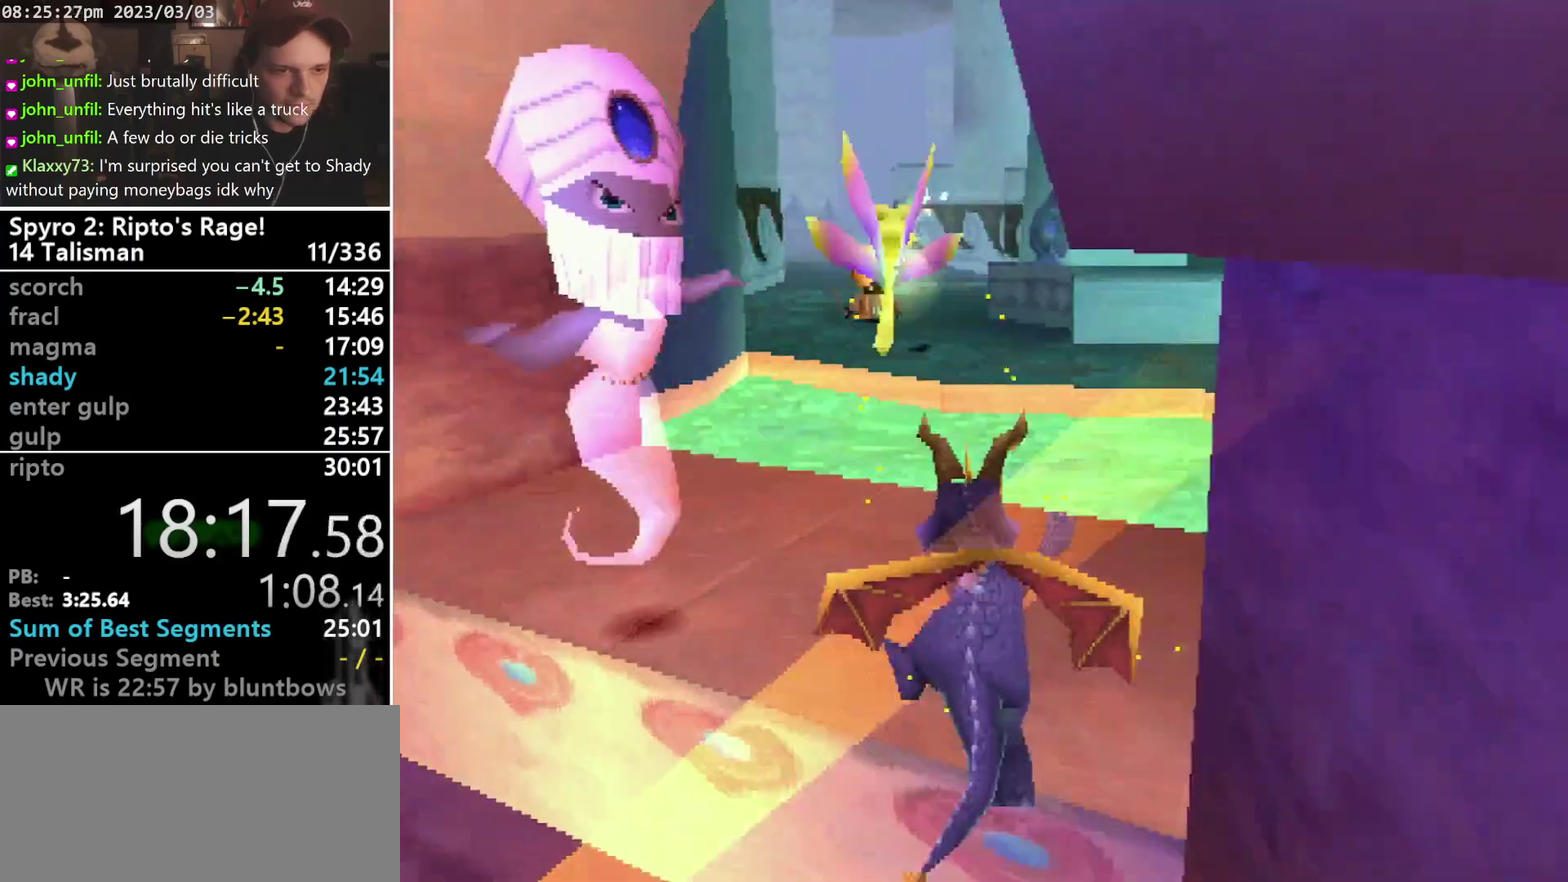
{"buttons": ["CROSS", "SQUARE"], "left_stick": "center", "events": [[33, "DPAD_UP", "up"], [267, "DPAD_RIGHT", "up"], [400, "CROSS", "down"]]}
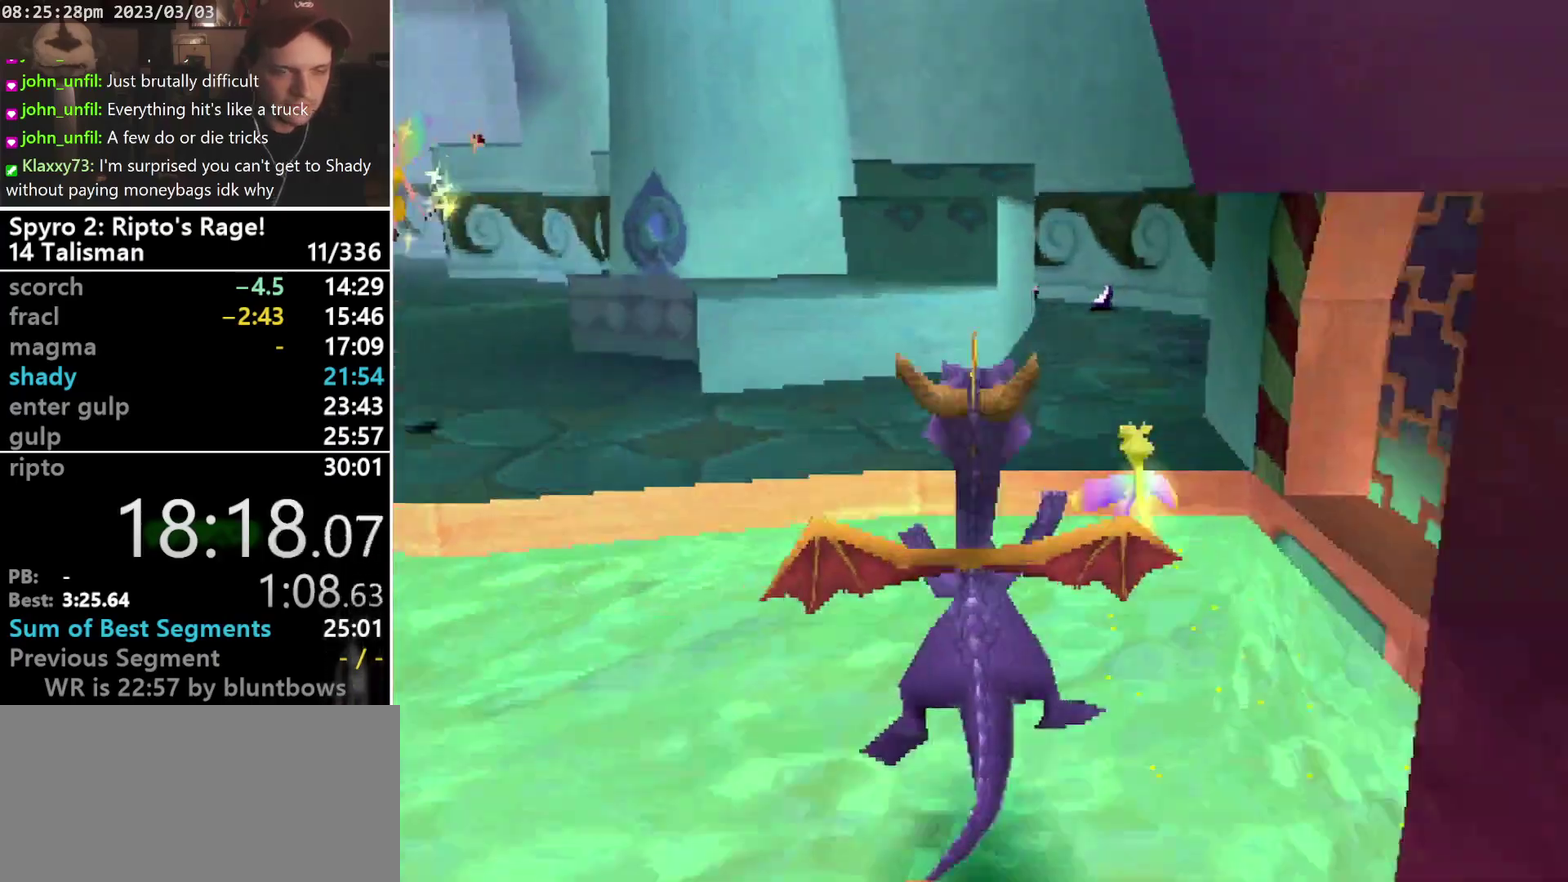
{"buttons": ["SQUARE"], "left_stick": "center", "events": [[100, "CROSS", "up"], [300, "DPAD_RIGHT", "down"], [400, "DPAD_RIGHT", "up"]]}
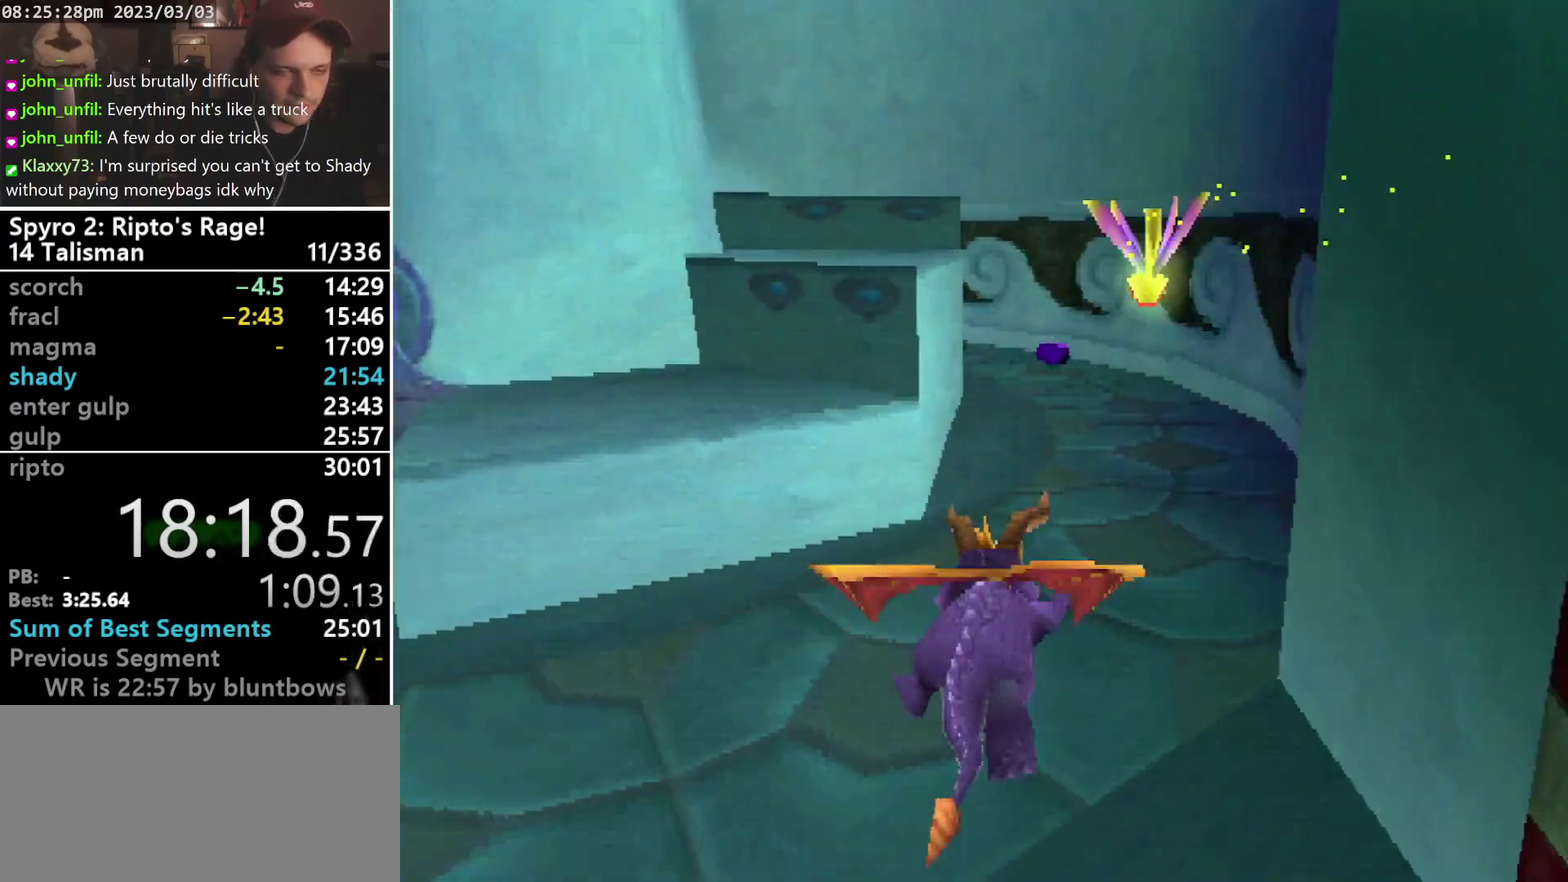
{"buttons": ["SQUARE"], "left_stick": "center", "events": []}
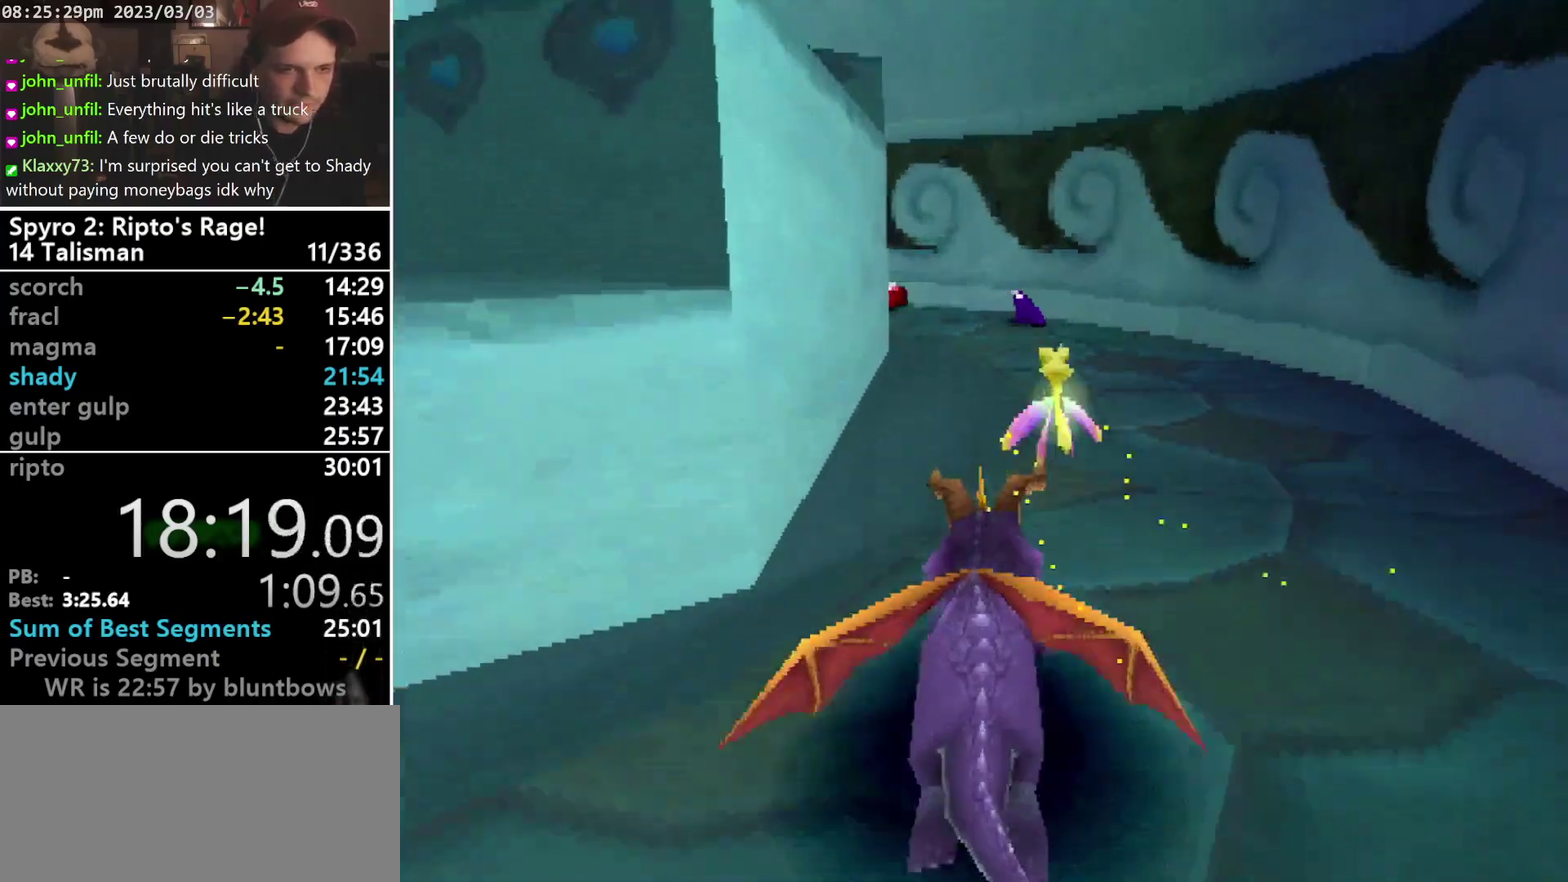
{"buttons": ["SQUARE"], "left_stick": "center", "events": []}
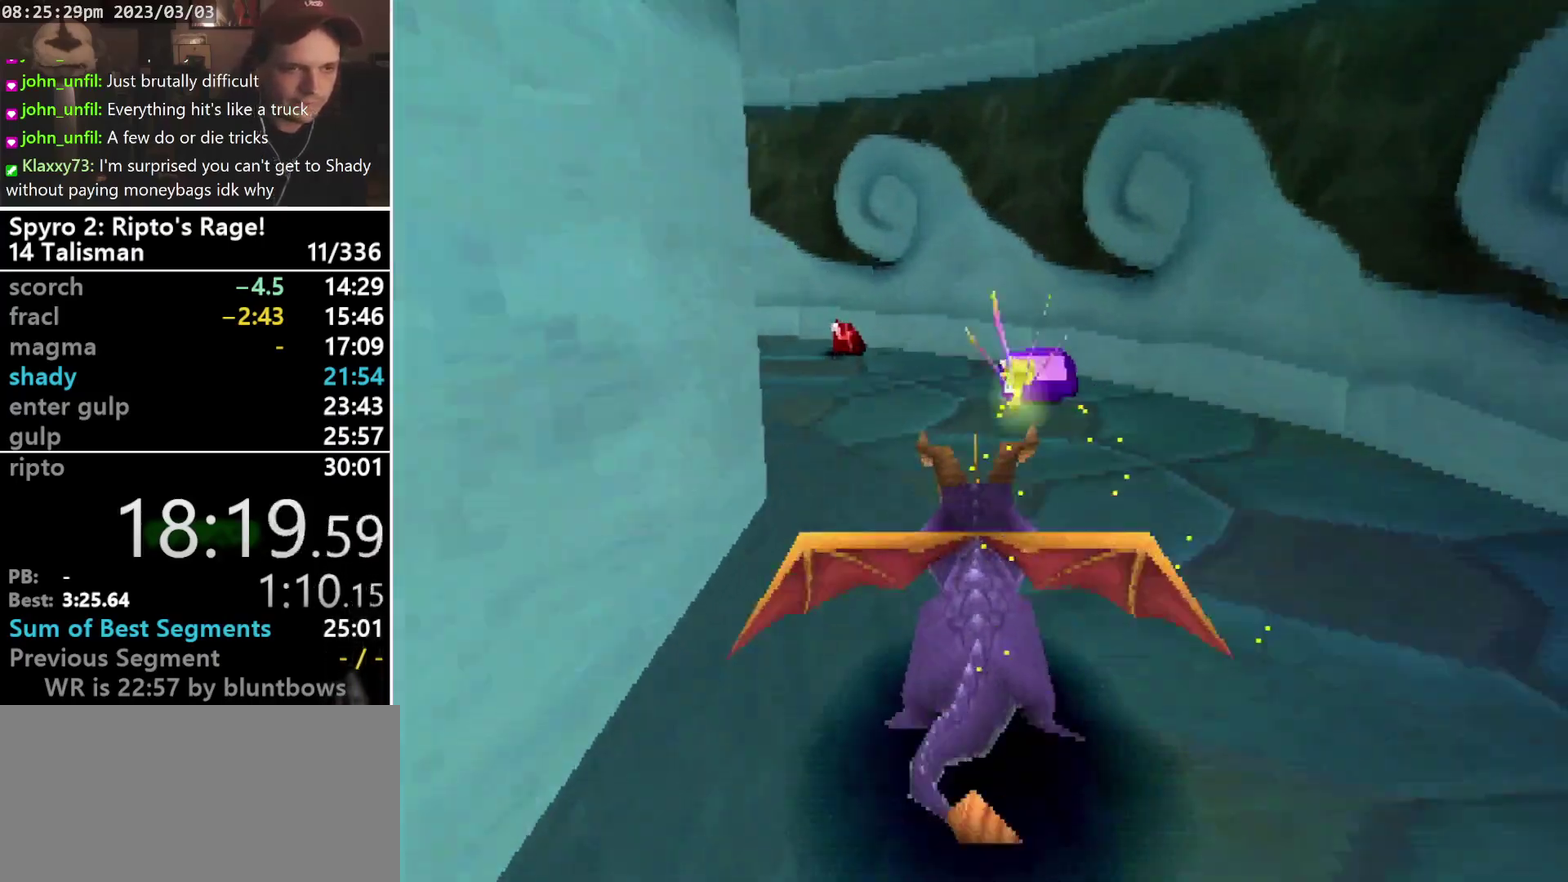
{"buttons": ["SQUARE", "DPAD_LEFT"], "left_stick": "center", "events": [[67, "DPAD_LEFT", "down"]]}
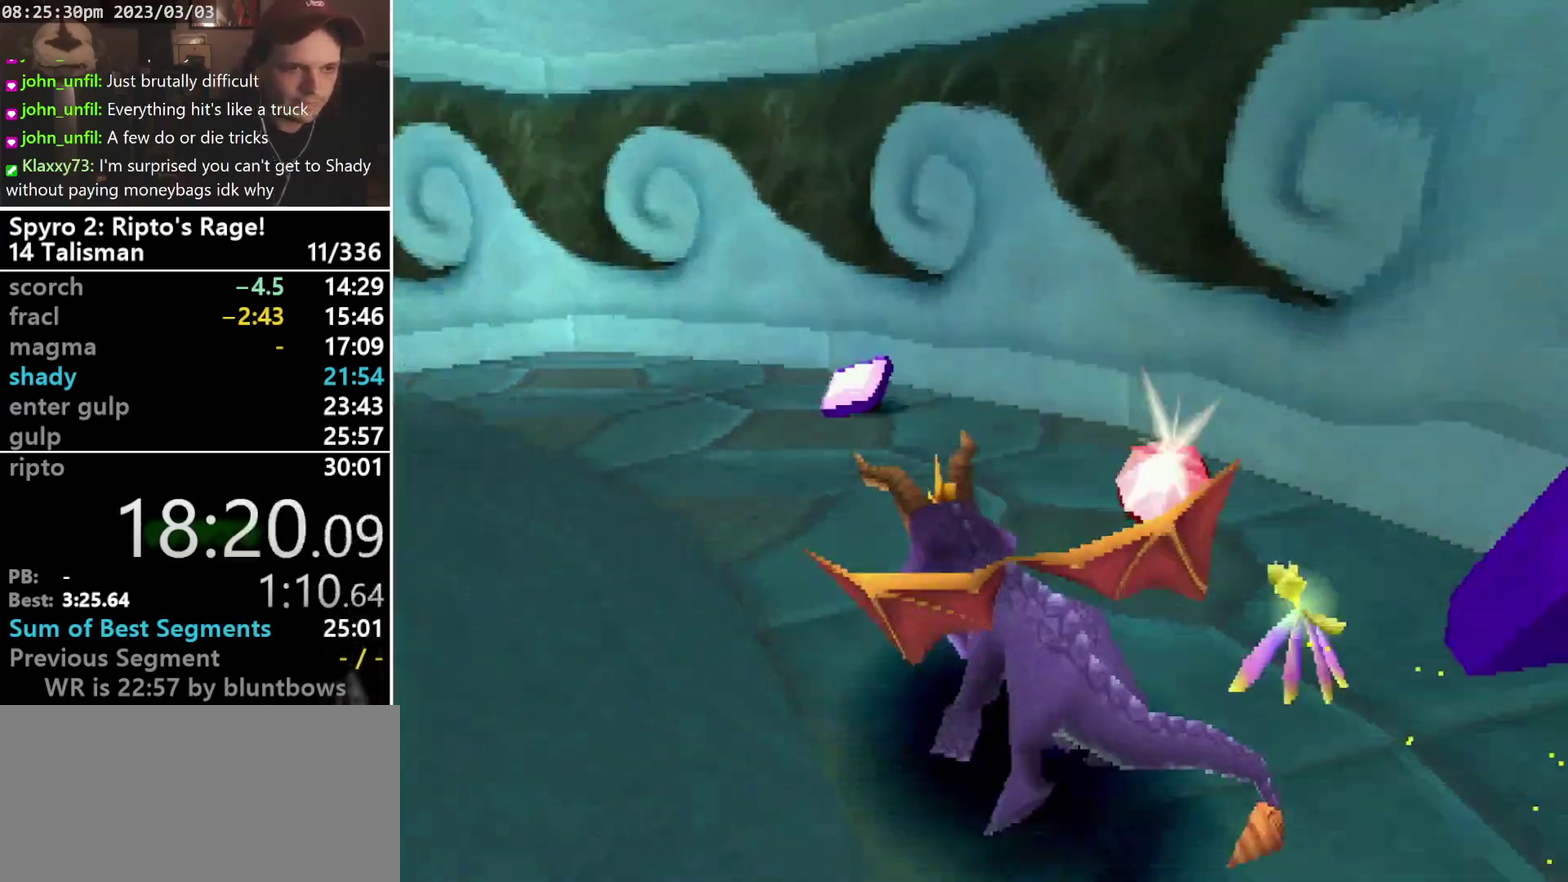
{"buttons": ["SQUARE"], "left_stick": "center", "events": [[467, "DPAD_LEFT", "up"]]}
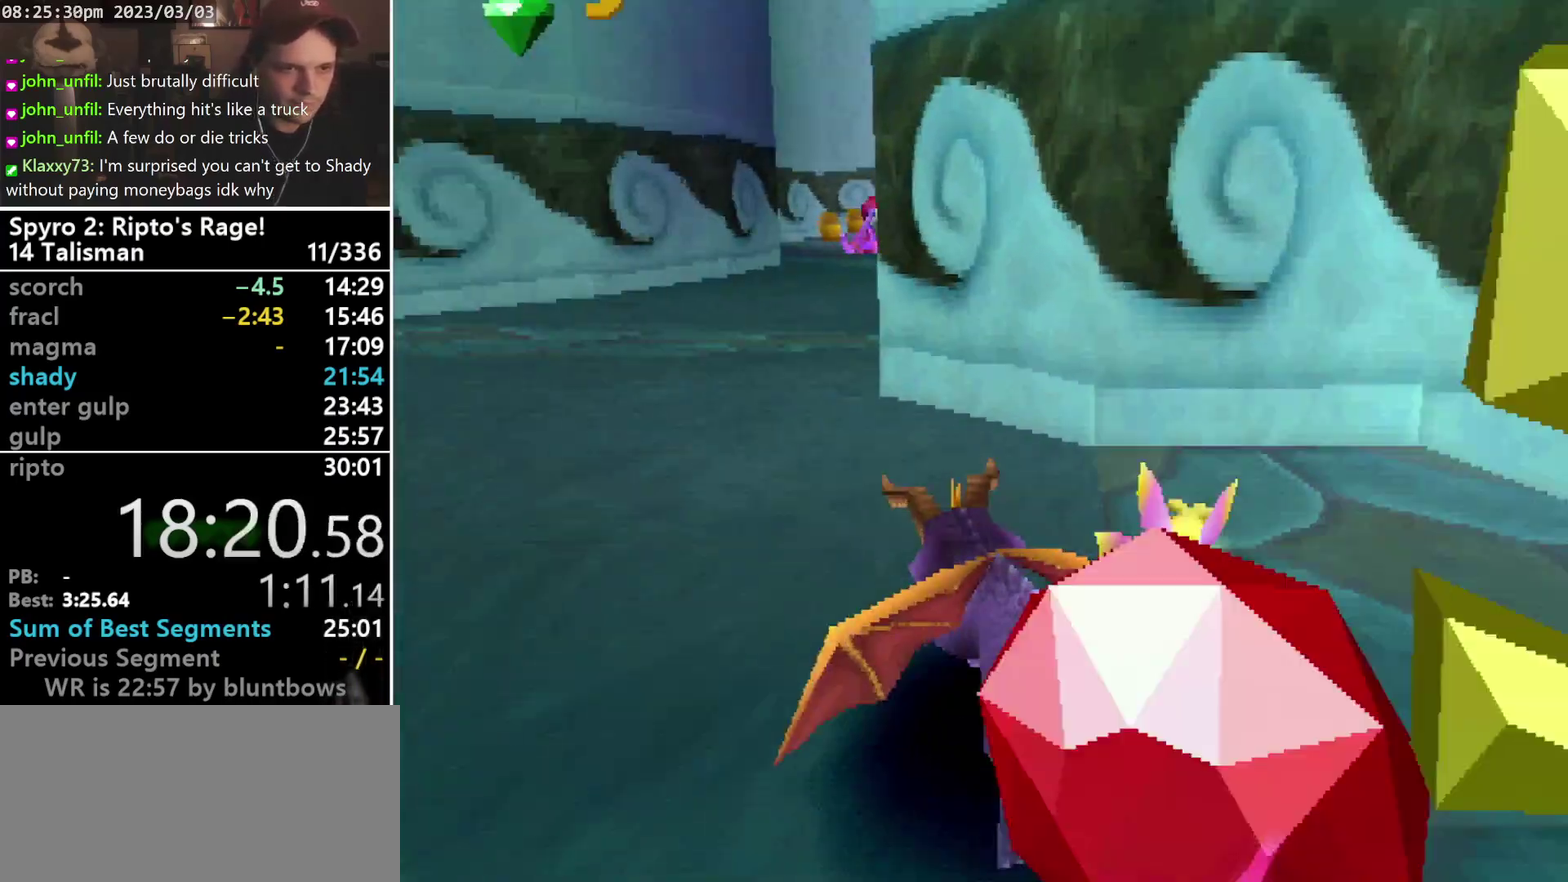
{"buttons": ["SQUARE"], "left_stick": "center", "events": []}
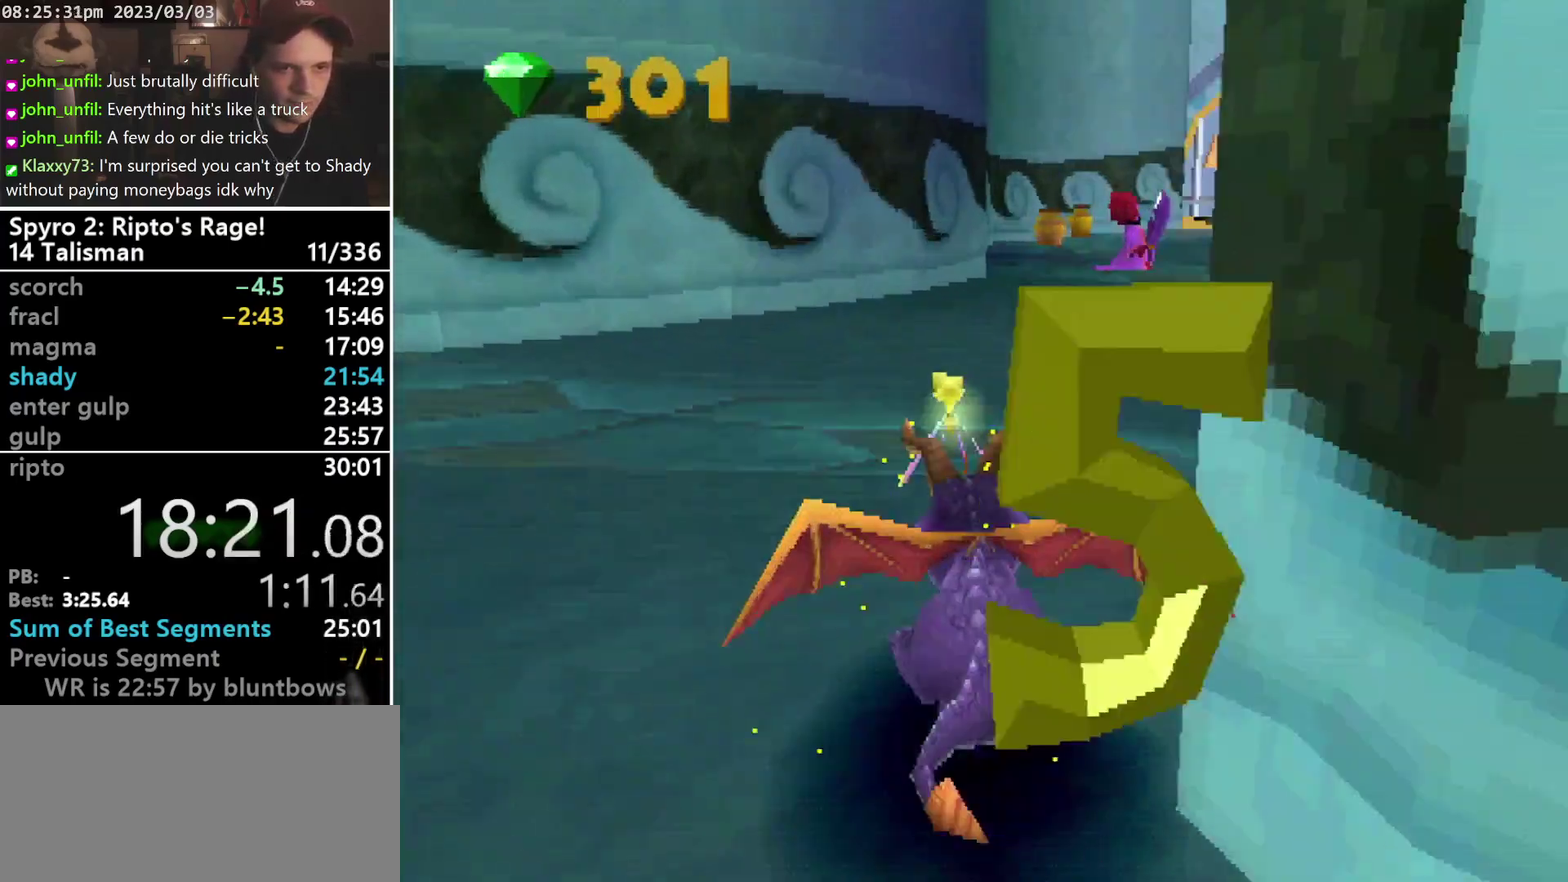
{"buttons": ["SQUARE"], "left_stick": "center", "events": [[233, "DPAD_RIGHT", "down"], [333, "DPAD_RIGHT", "up"]]}
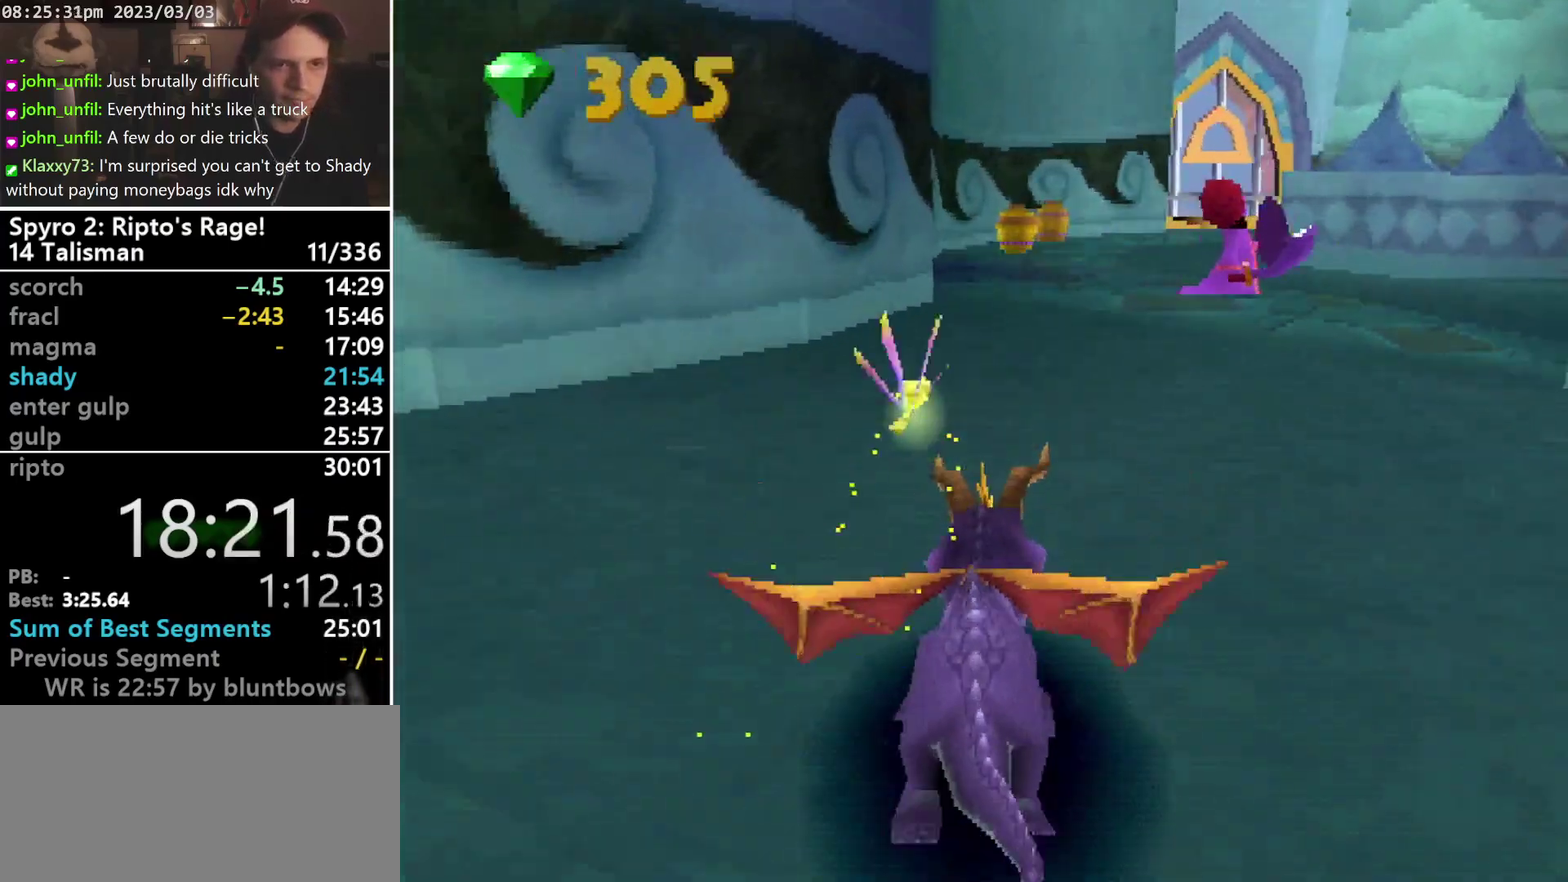
{"buttons": ["SQUARE"], "left_stick": "center", "events": [[267, "DPAD_RIGHT", "down"], [400, "DPAD_RIGHT", "up"]]}
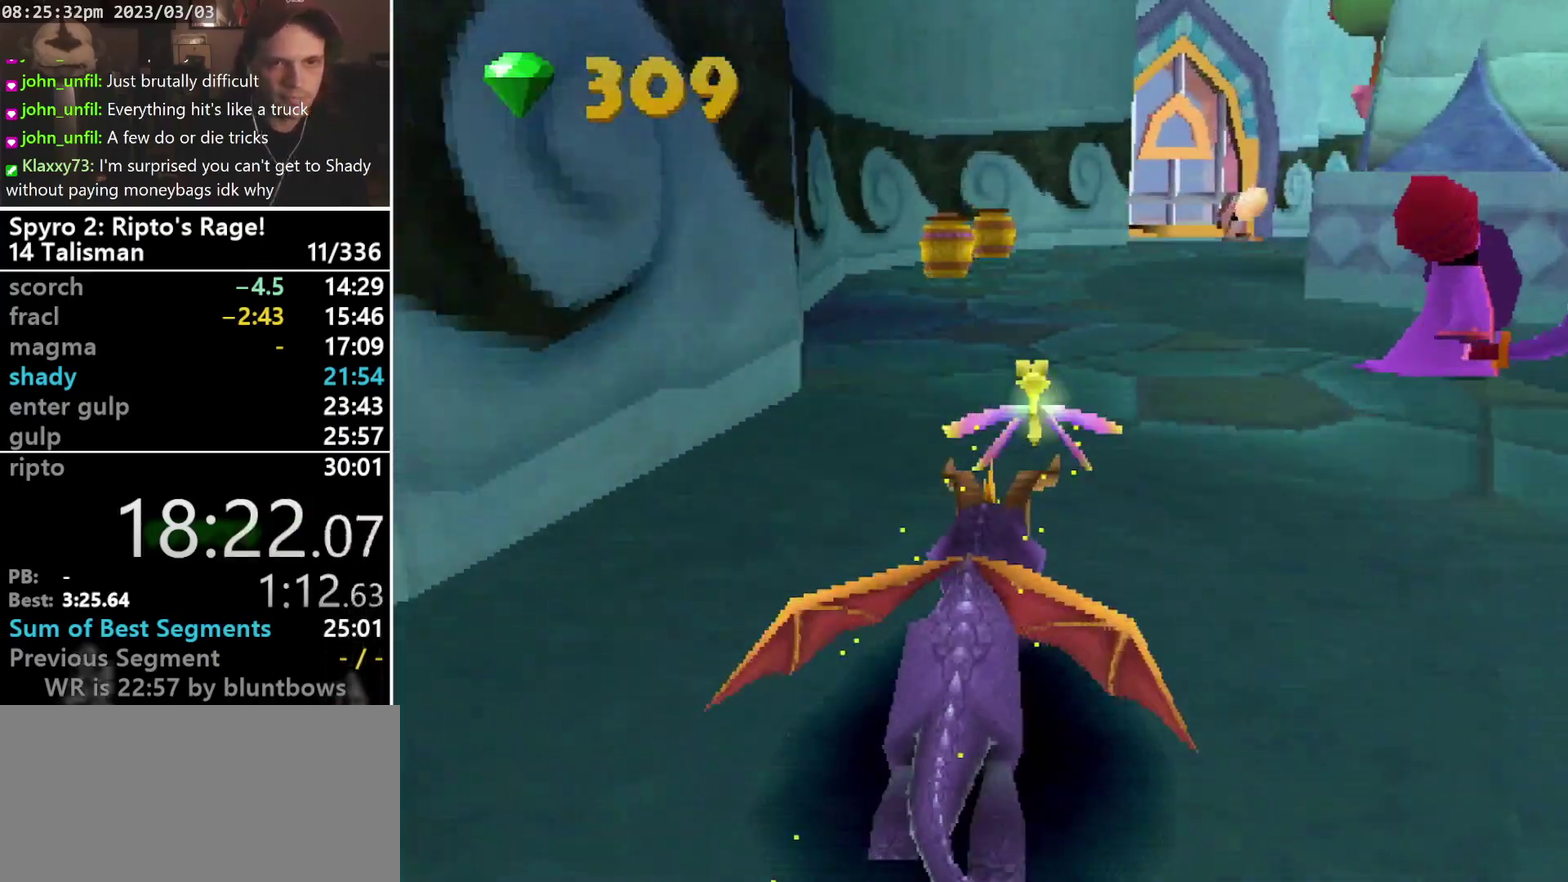
{"buttons": ["SQUARE"], "left_stick": "center", "events": [[33, "DPAD_RIGHT", "down"], [233, "DPAD_RIGHT", "up"]]}
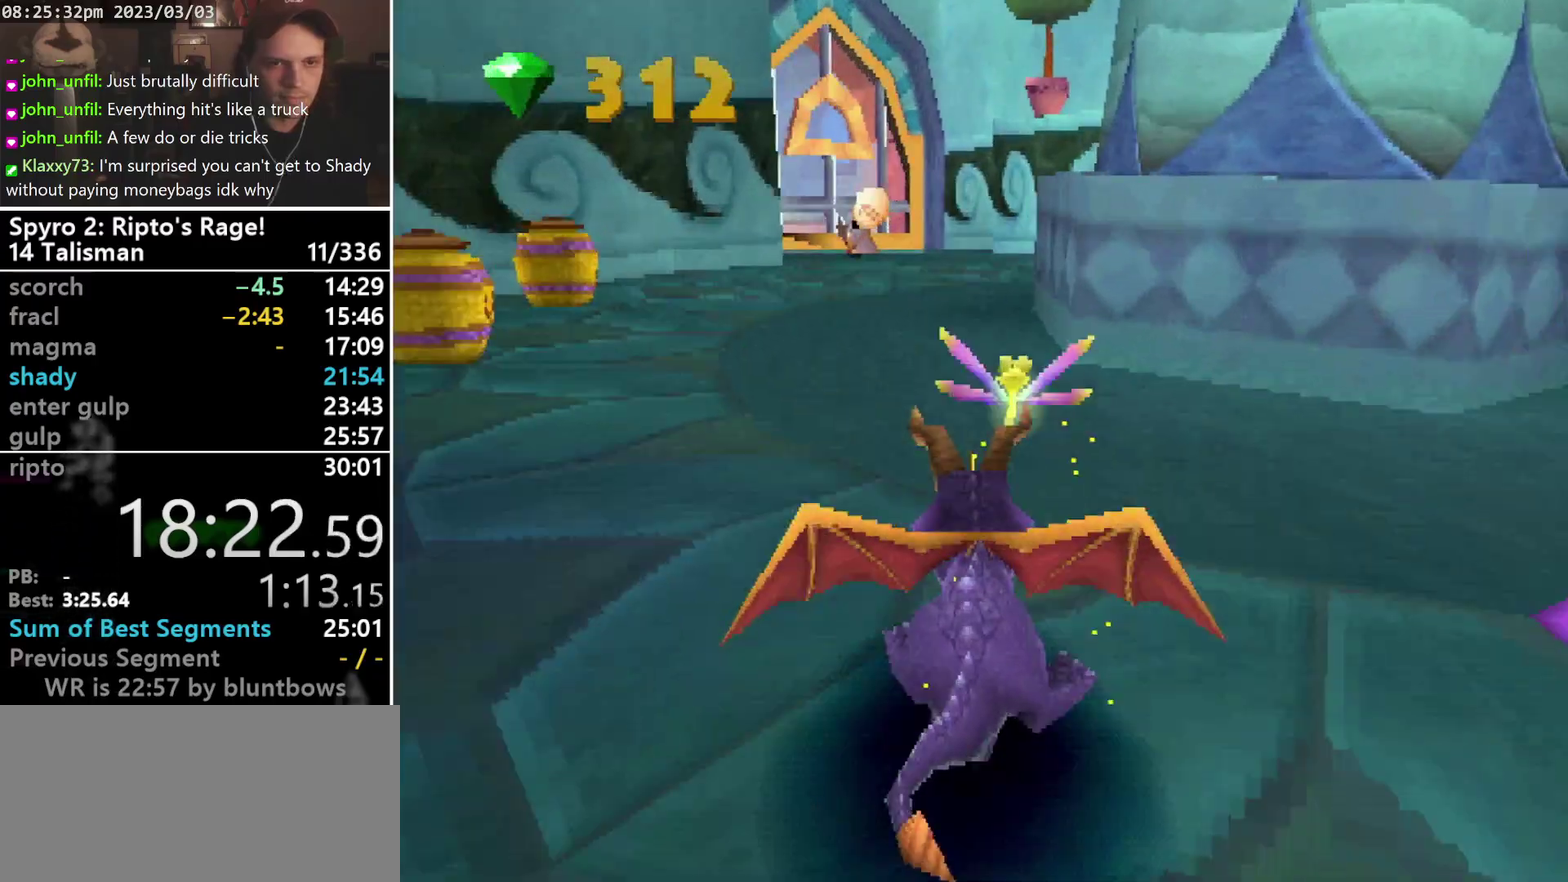
{"buttons": ["SQUARE"], "left_stick": "center", "events": []}
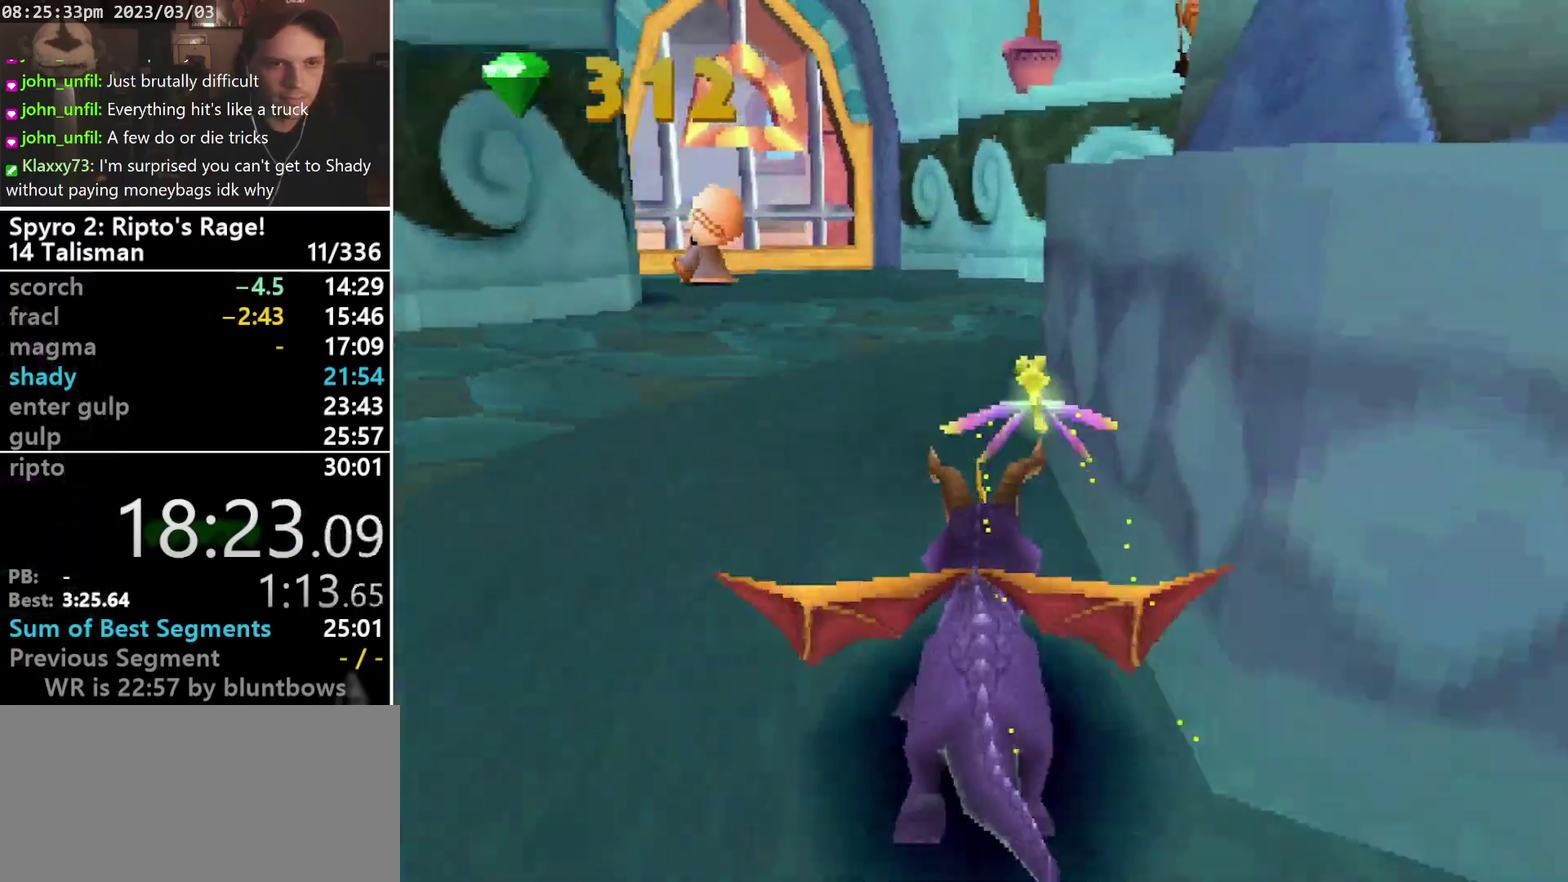
{"buttons": ["SQUARE"], "left_stick": "center", "events": []}
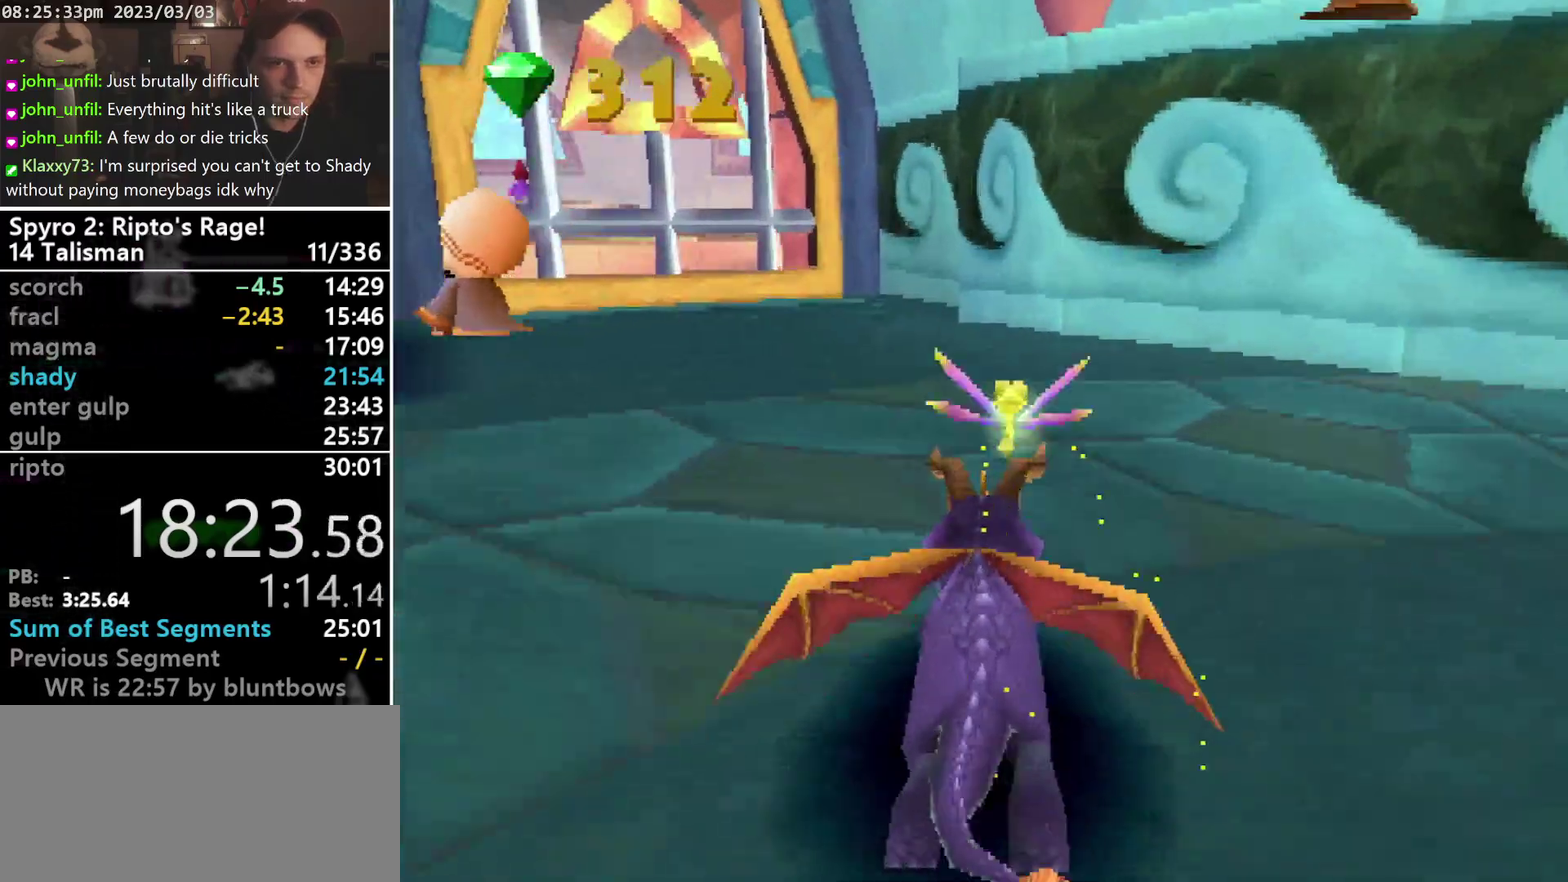
{"buttons": ["SQUARE"], "left_stick": "center", "events": [[67, "DPAD_RIGHT", "down"], [67, "SQUARE", "up"], [133, "DPAD_RIGHT", "up"], [133, "SQUARE", "down"], [200, "CROSS", "down"], [400, "CROSS", "up"]]}
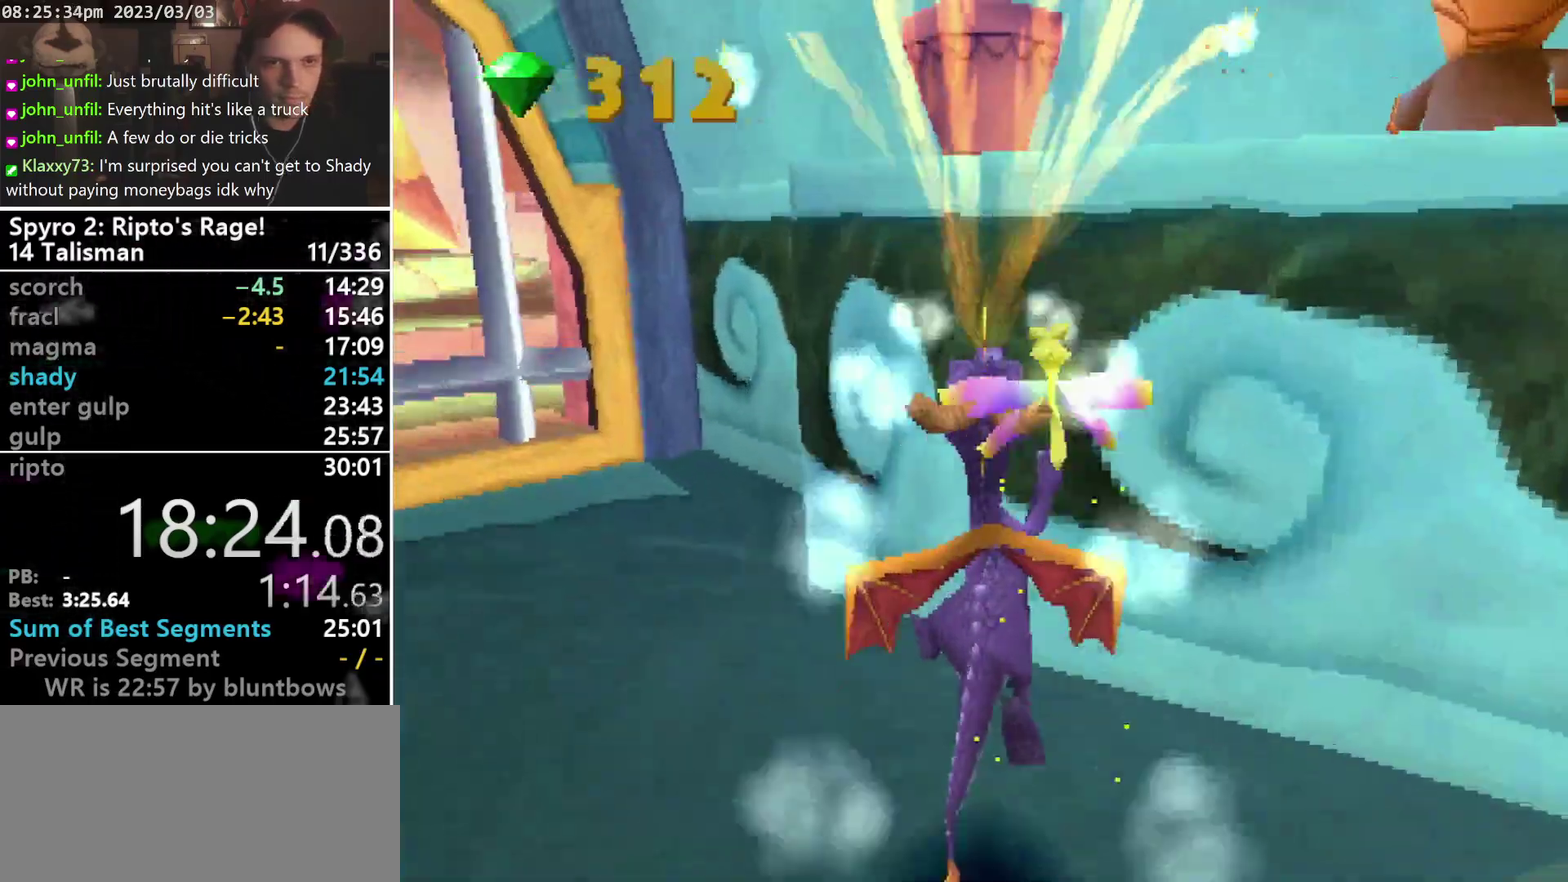
{"buttons": ["DPAD_DOWN", "DPAD_LEFT"], "left_stick": "center", "events": [[100, "SQUARE", "up"], [167, "DPAD_LEFT", "down"], [300, "DPAD_DOWN", "down"]]}
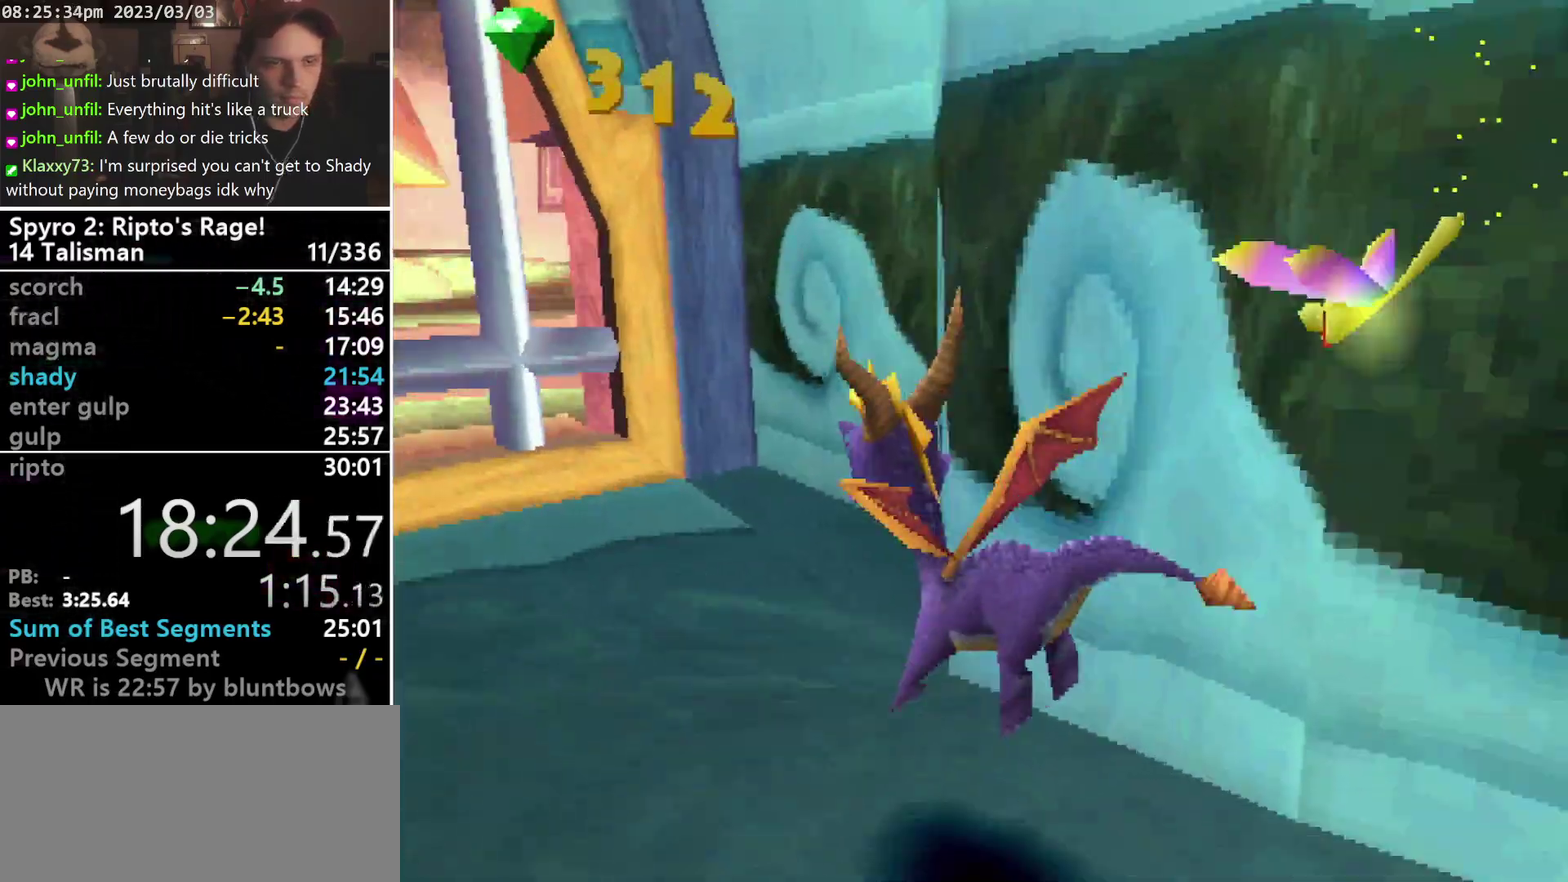
{"buttons": ["SQUARE", "DPAD_DOWN", "DPAD_LEFT"], "left_stick": "center", "events": [[200, "SQUARE", "down"], [400, "CROSS", "down"], [500, "CROSS", "up"]]}
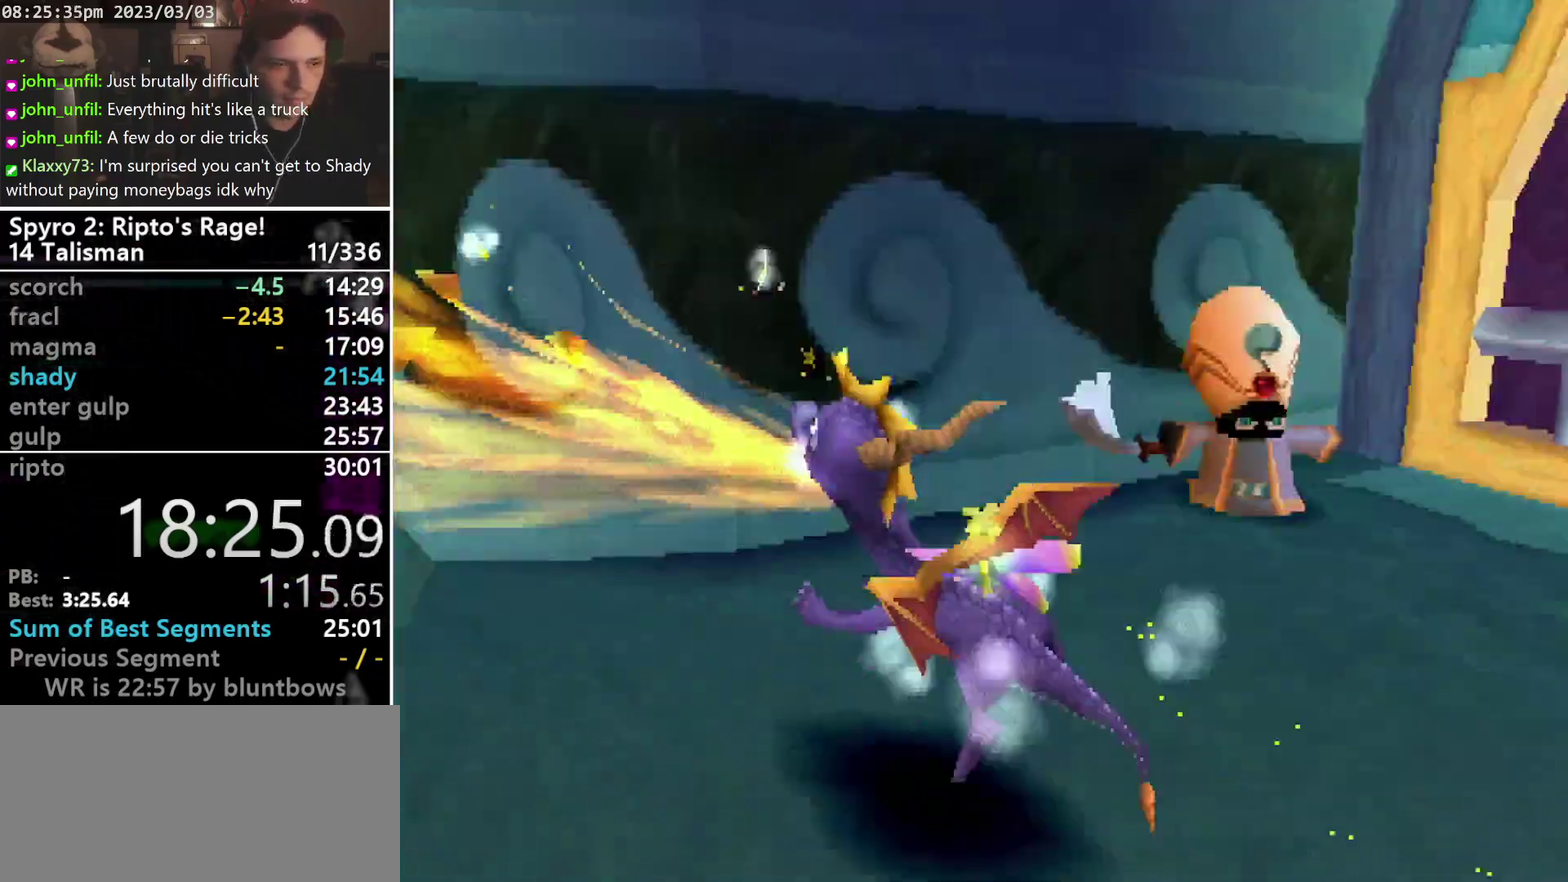
{"buttons": ["DPAD_RIGHT"], "left_stick": "center", "events": [[100, "DPAD_DOWN", "up"], [167, "DPAD_LEFT", "up"], [233, "SQUARE", "up"], [300, "CROSS", "down"], [433, "CROSS", "up"], [433, "DPAD_RIGHT", "down"]]}
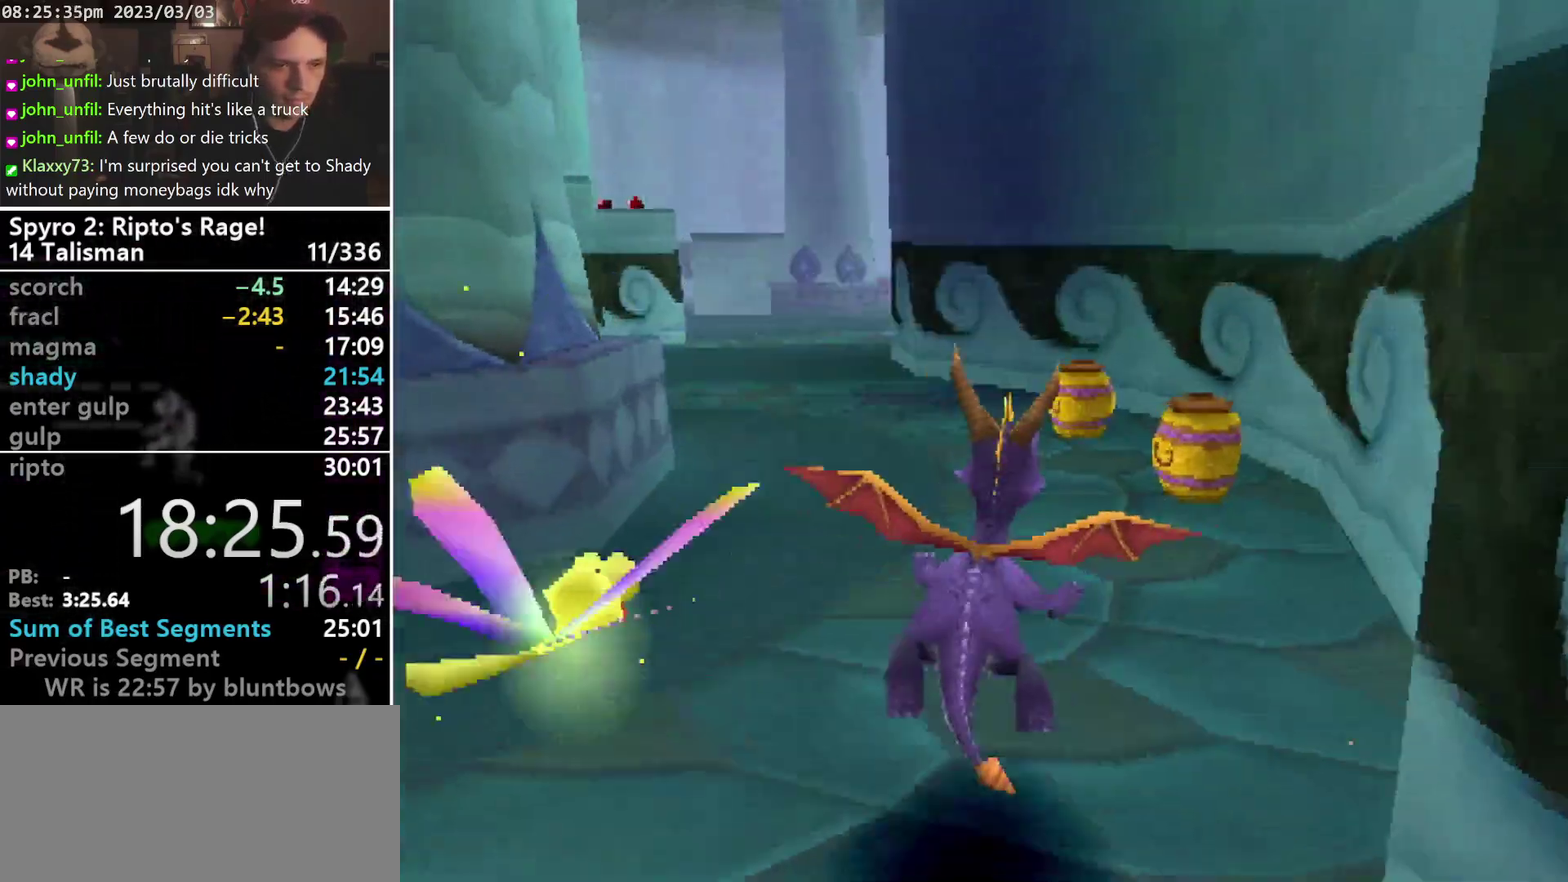
{"buttons": ["SQUARE", "DPAD_LEFT"], "left_stick": "center", "events": [[233, "DPAD_RIGHT", "up"], [333, "DPAD_LEFT", "down"], [400, "SQUARE", "down"]]}
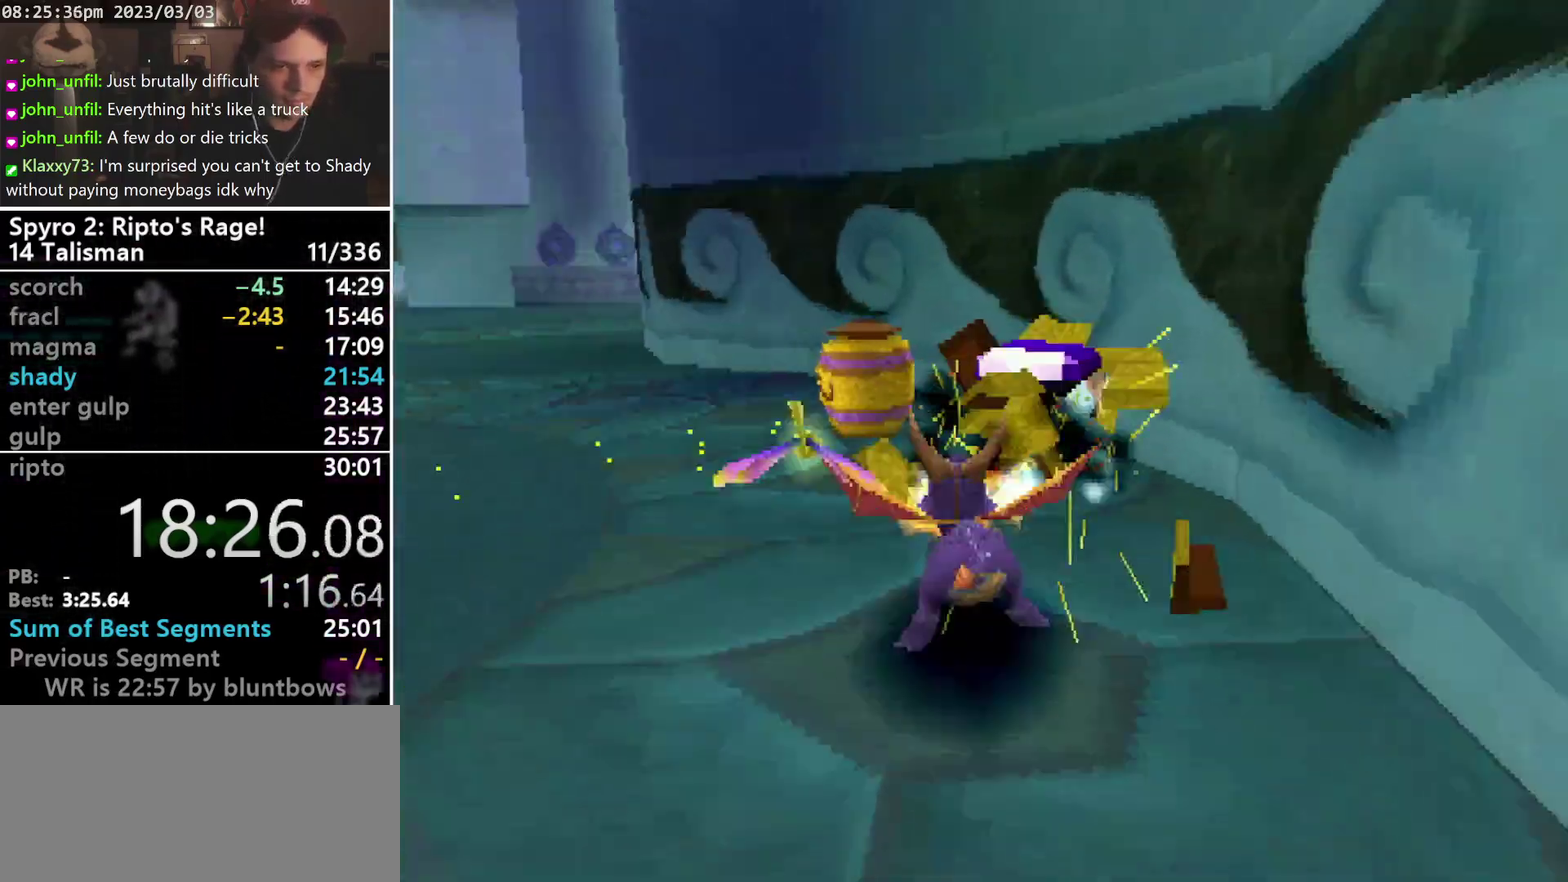
{"buttons": ["DPAD_DOWN"], "left_stick": "center", "events": [[167, "DPAD_LEFT", "up"], [267, "SQUARE", "up"], [333, "DPAD_LEFT", "down"], [433, "DPAD_DOWN", "down"], [500, "DPAD_LEFT", "up"]]}
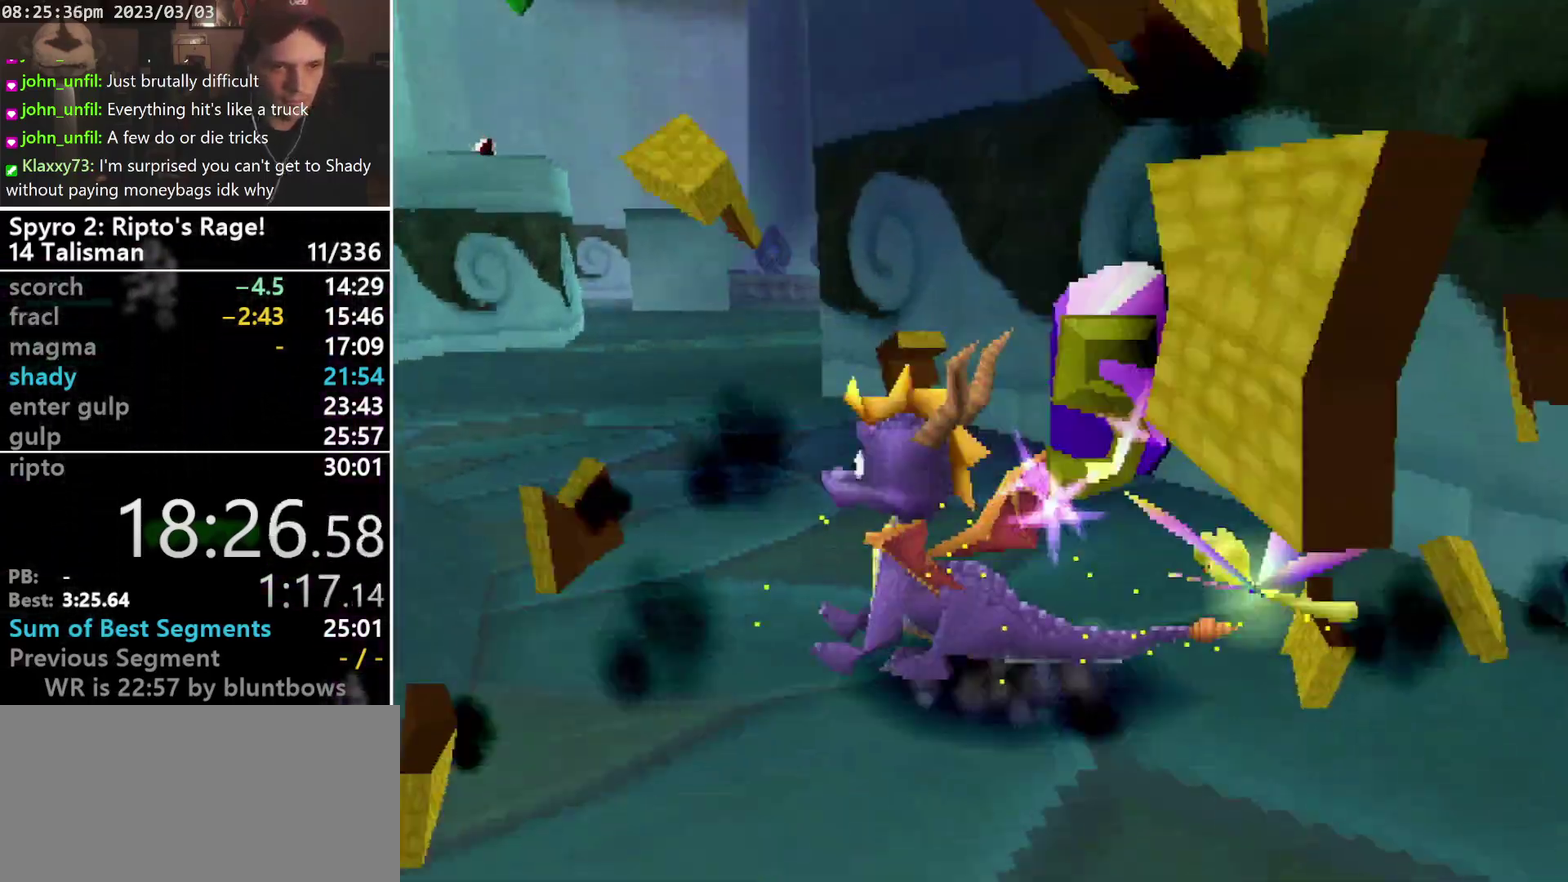
{"buttons": ["SQUARE"], "left_stick": "center", "events": [[167, "SQUARE", "down"], [300, "DPAD_DOWN", "up"]]}
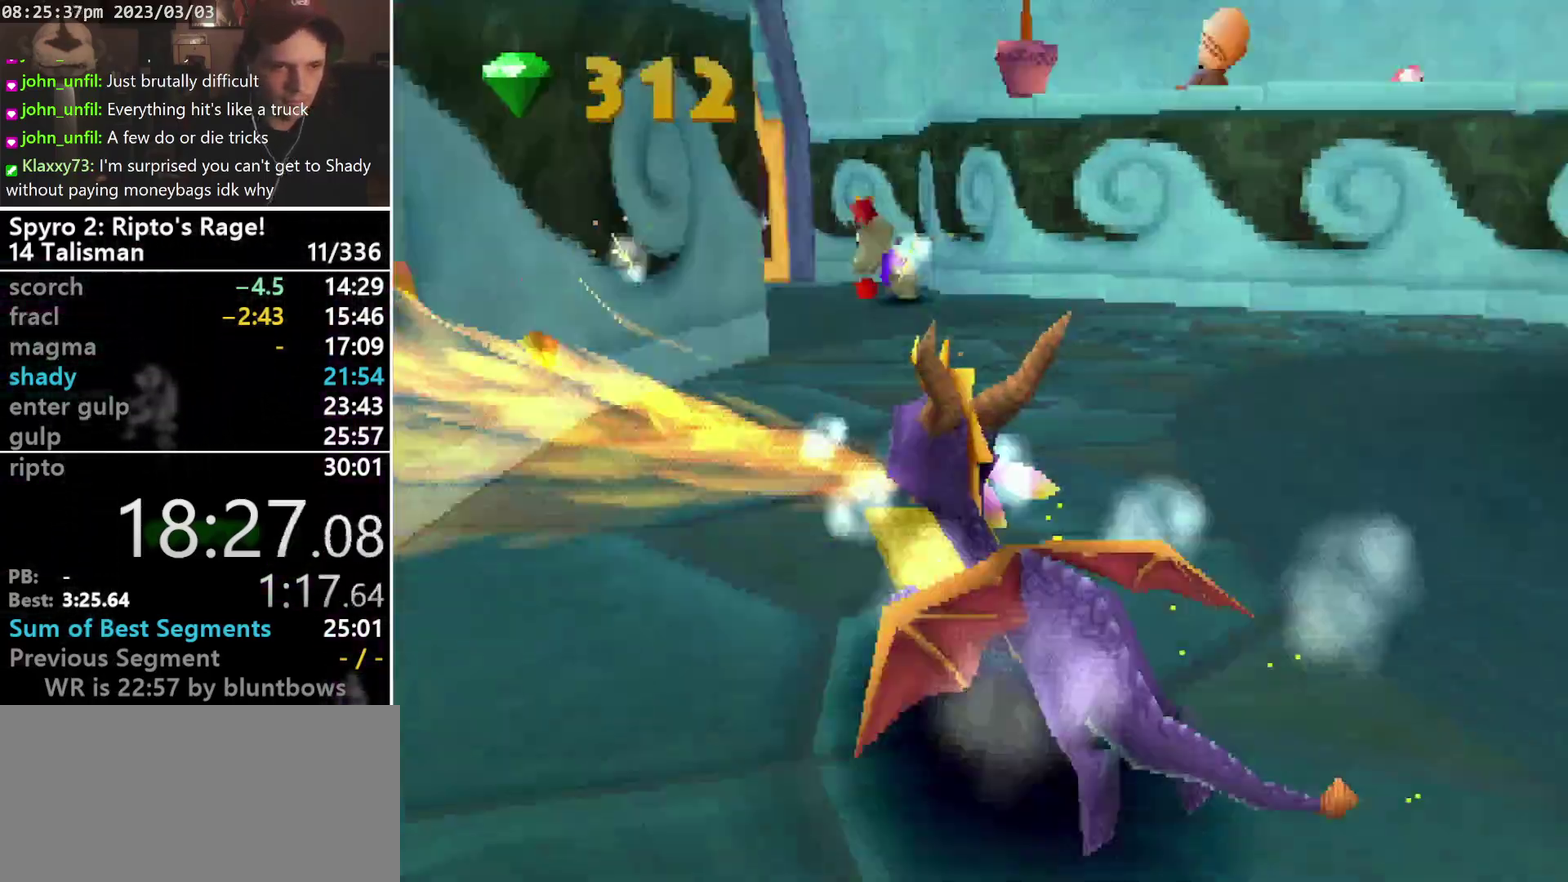
{"buttons": ["SQUARE"], "left_stick": "center", "events": []}
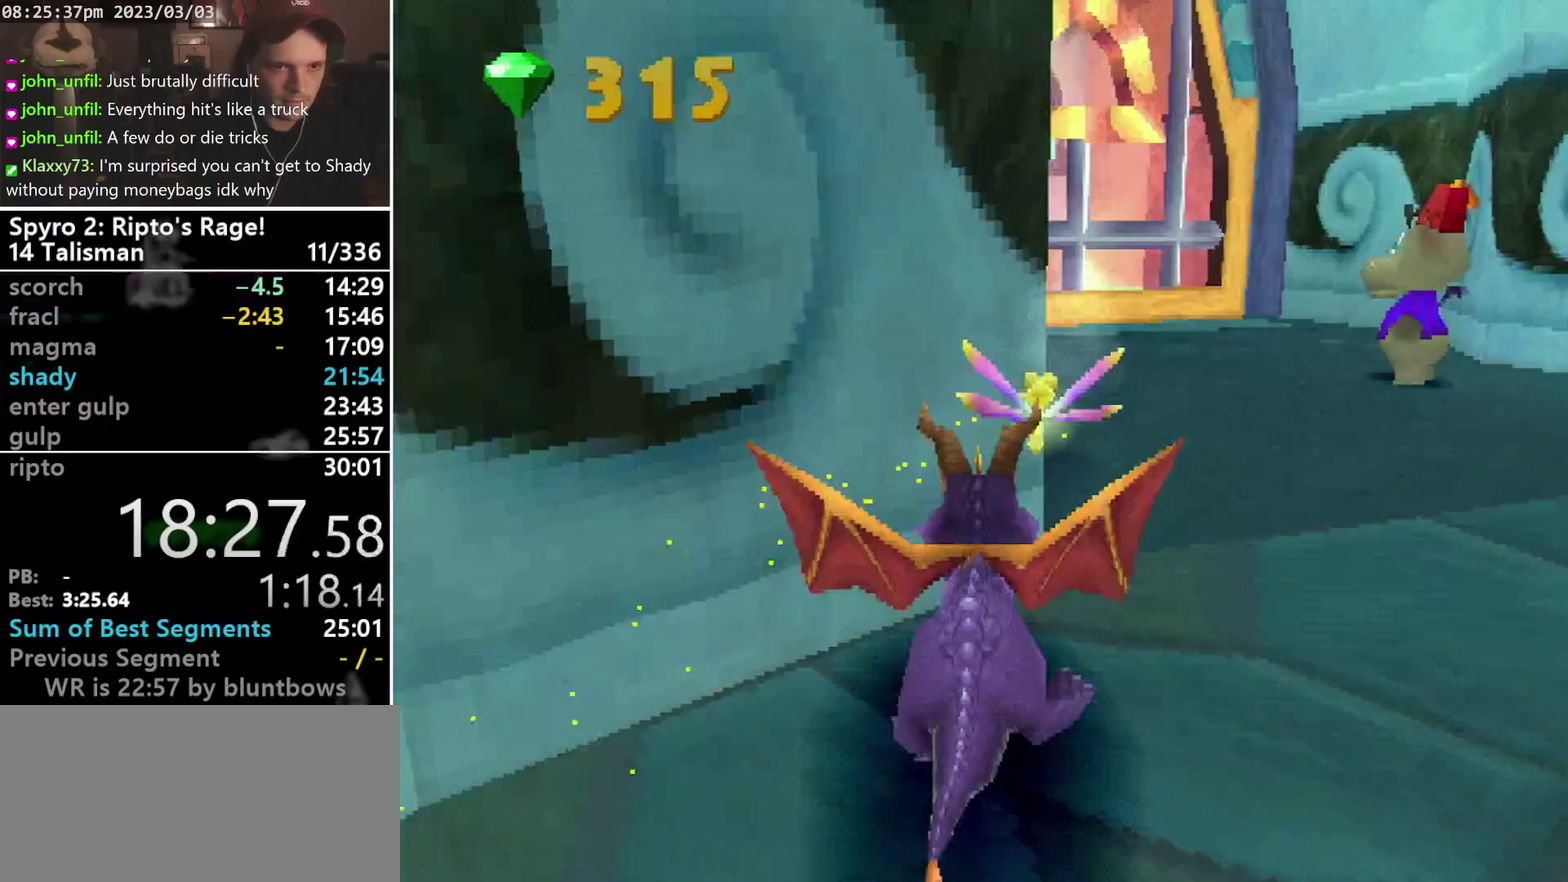
{"buttons": ["SQUARE"], "left_stick": "center", "events": [[333, "DPAD_LEFT", "down"], [500, "DPAD_LEFT", "up"]]}